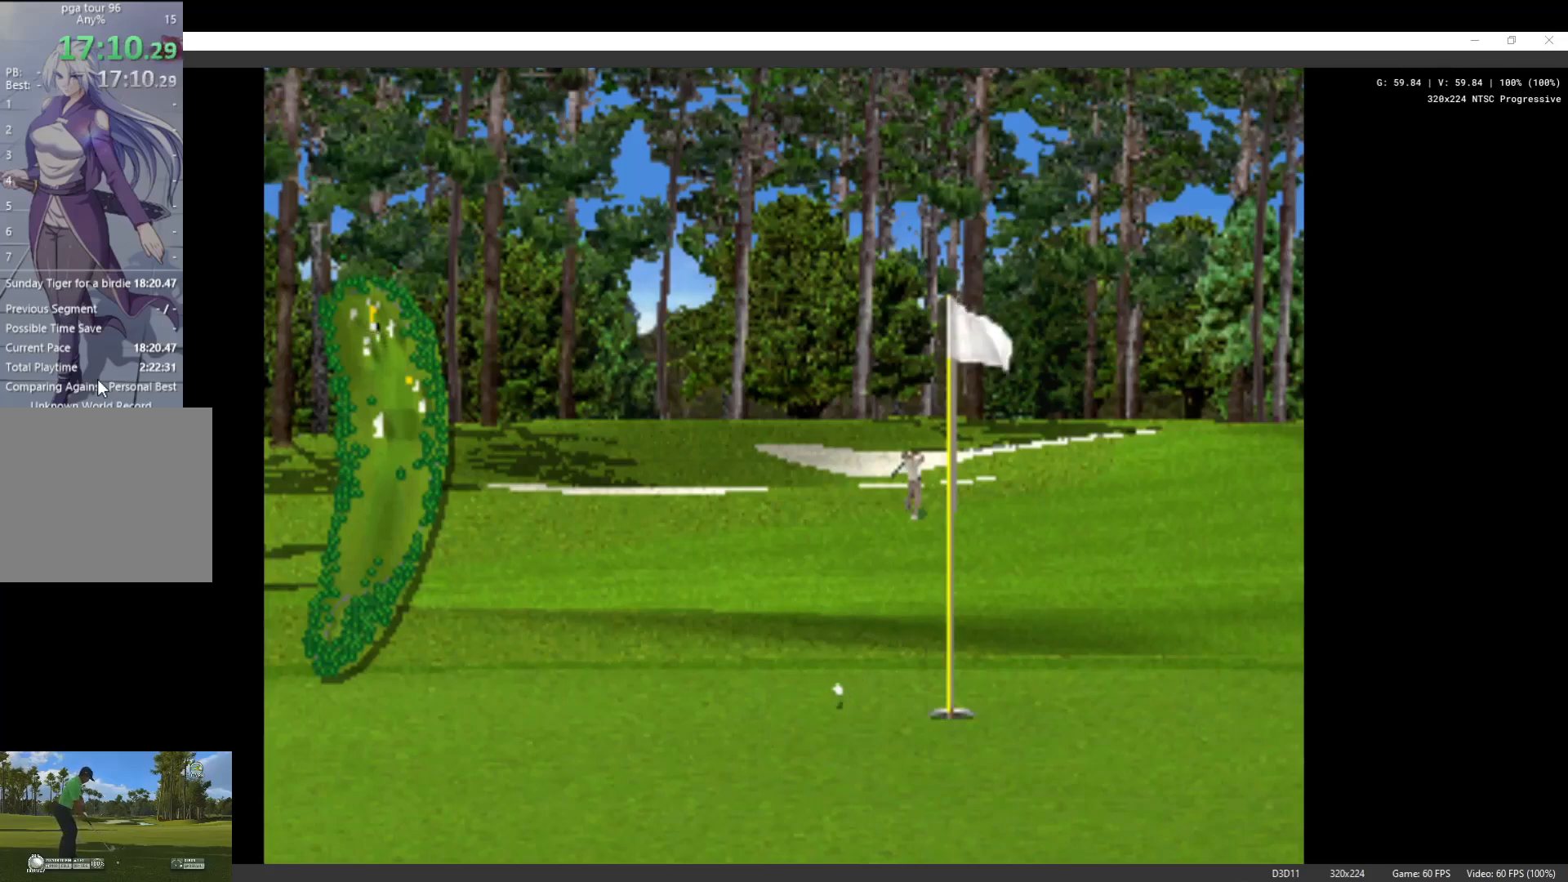
Gameplay with a controller (Xbox layout); each line is a JSON object with the inputs held at the frame after it. "events" lists button and stick changes between this image and that frame as [ms after this image, input, new state], when the widget could be followed in between.
{"buttons": [], "left_stick": "center", "right_stick": "center", "events": [[167, "X", "down"], [267, "X", "up"], [367, "X", "down"], [467, "X", "up"]]}
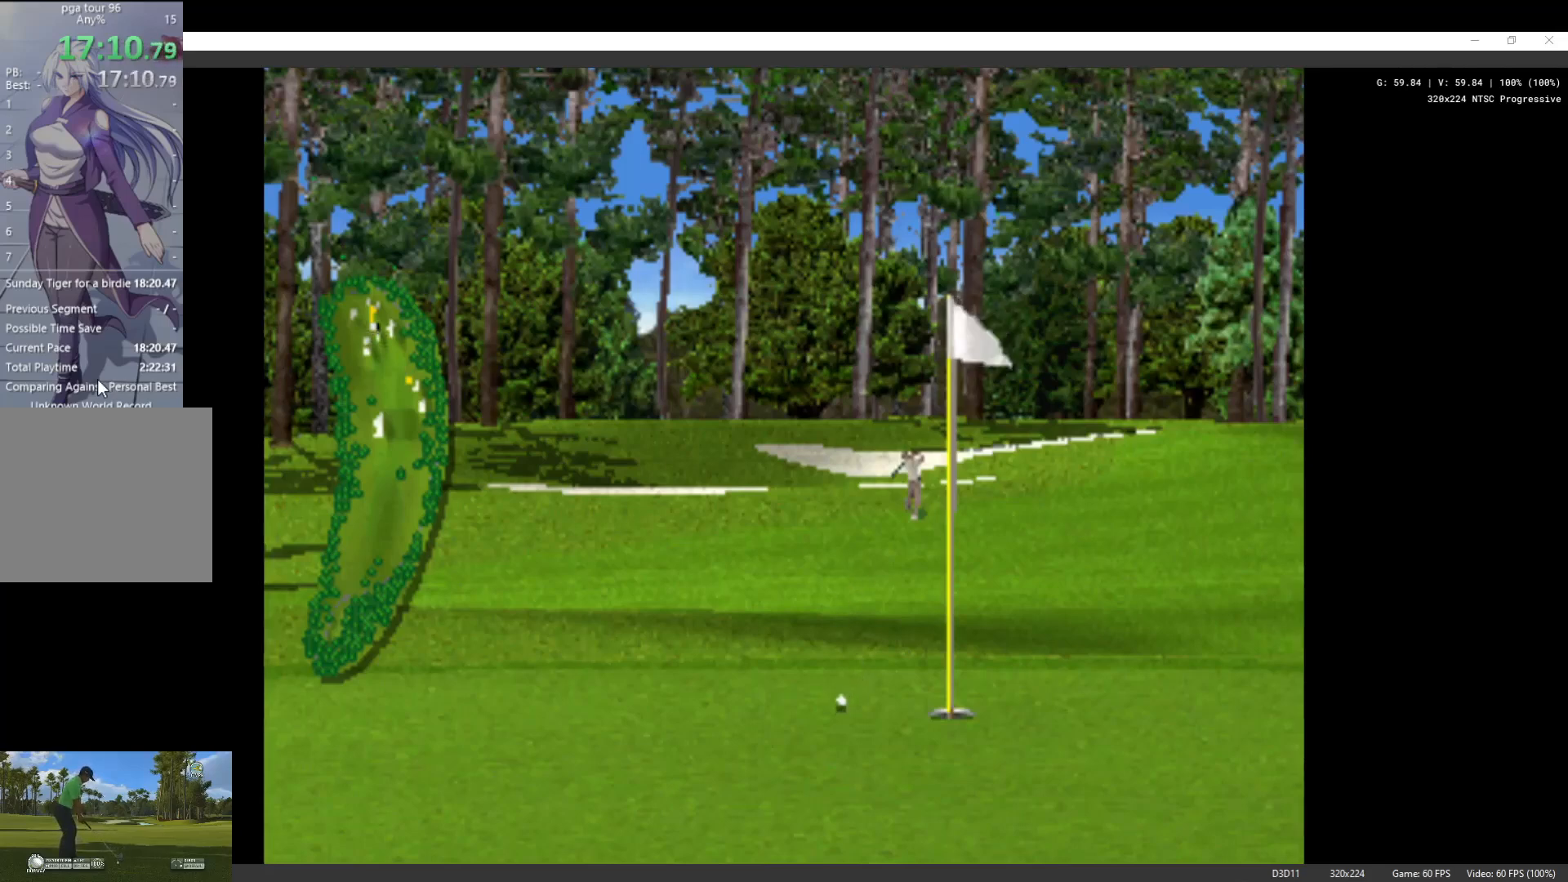
{"buttons": ["X"], "left_stick": "center", "right_stick": "center", "events": [[67, "X", "down"], [200, "X", "up"], [267, "X", "down"], [367, "X", "up"], [467, "X", "down"]]}
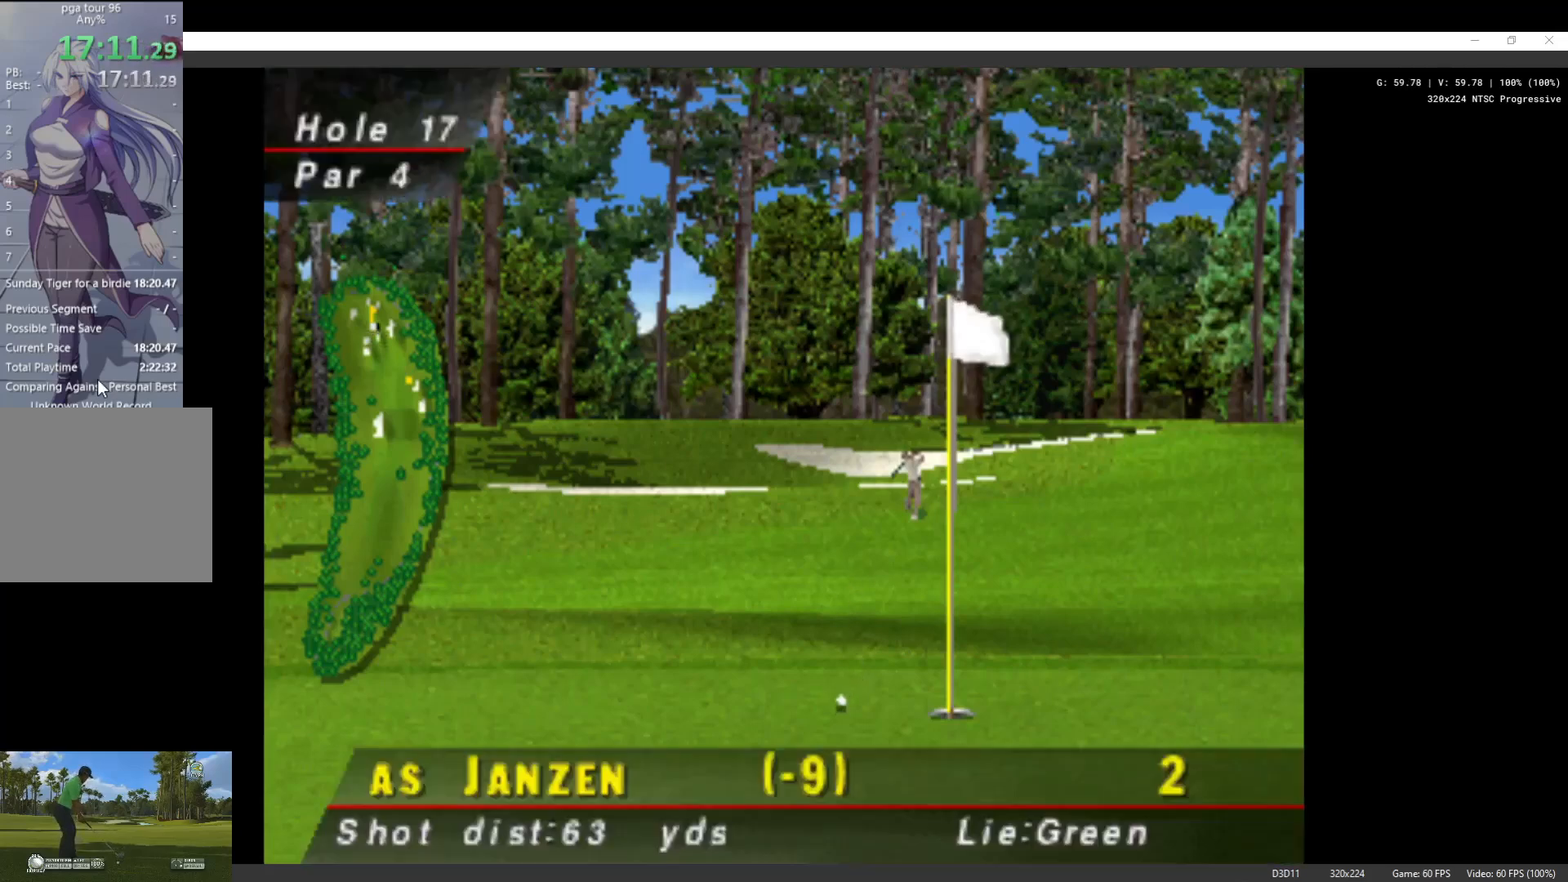
{"buttons": ["X"], "left_stick": "center", "right_stick": "center", "events": [[67, "X", "up"], [133, "X", "down"], [233, "X", "up"], [333, "X", "down"], [433, "X", "up"], [500, "X", "down"]]}
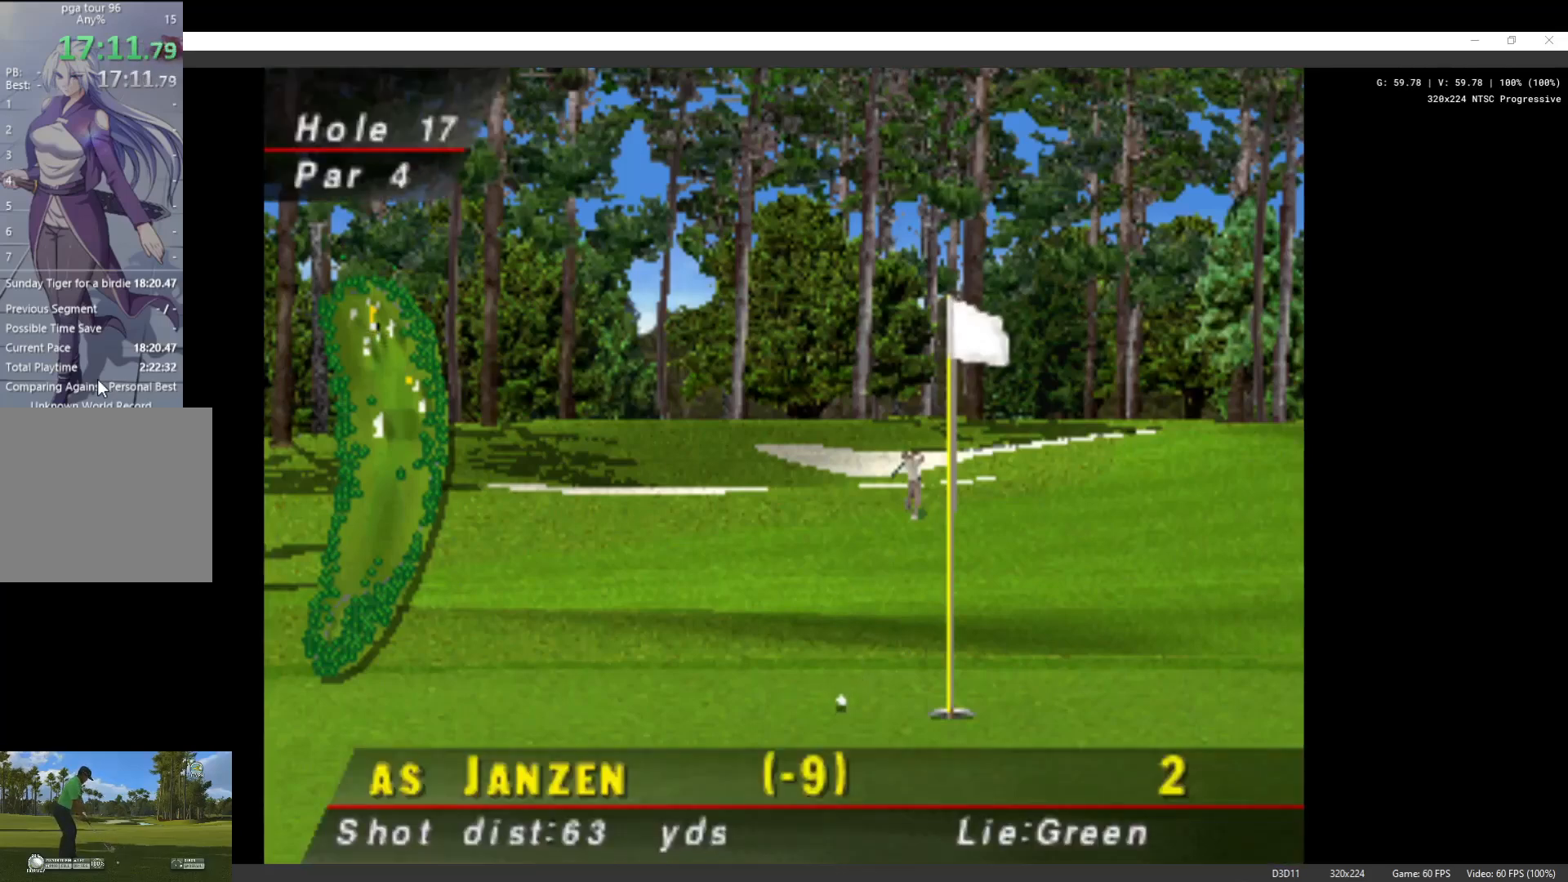
{"buttons": [], "left_stick": "center", "right_stick": "center", "events": [[133, "X", "up"], [200, "X", "down"], [300, "X", "up"], [400, "X", "down"], [500, "X", "up"]]}
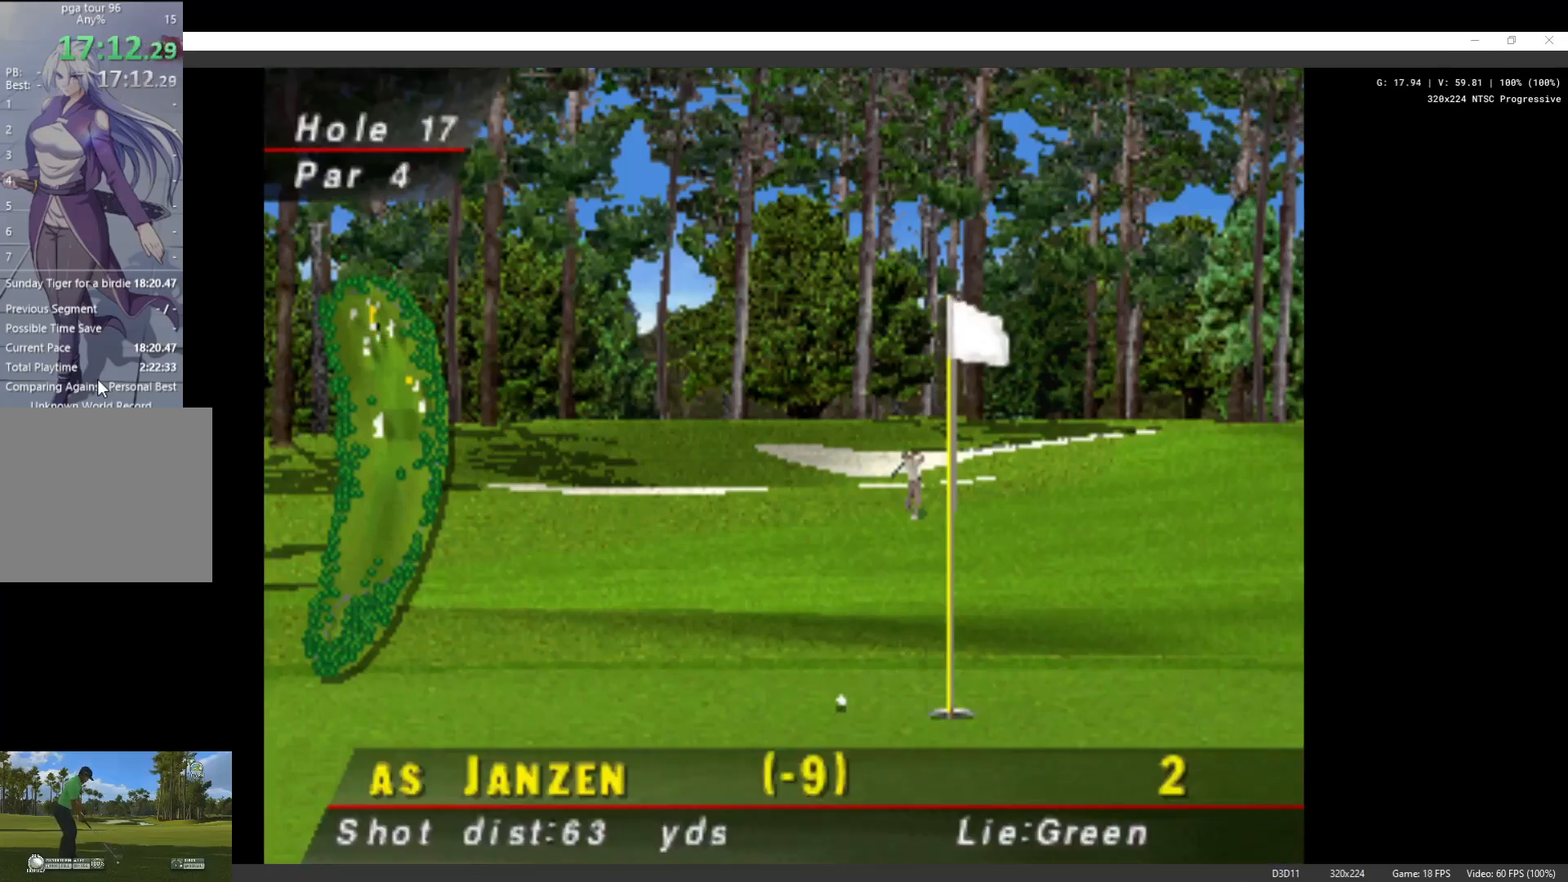
{"buttons": ["X"], "left_stick": "center", "right_stick": "center", "events": [[67, "X", "down"], [167, "X", "up"], [233, "X", "down"], [367, "X", "up"], [400, "X", "down"]]}
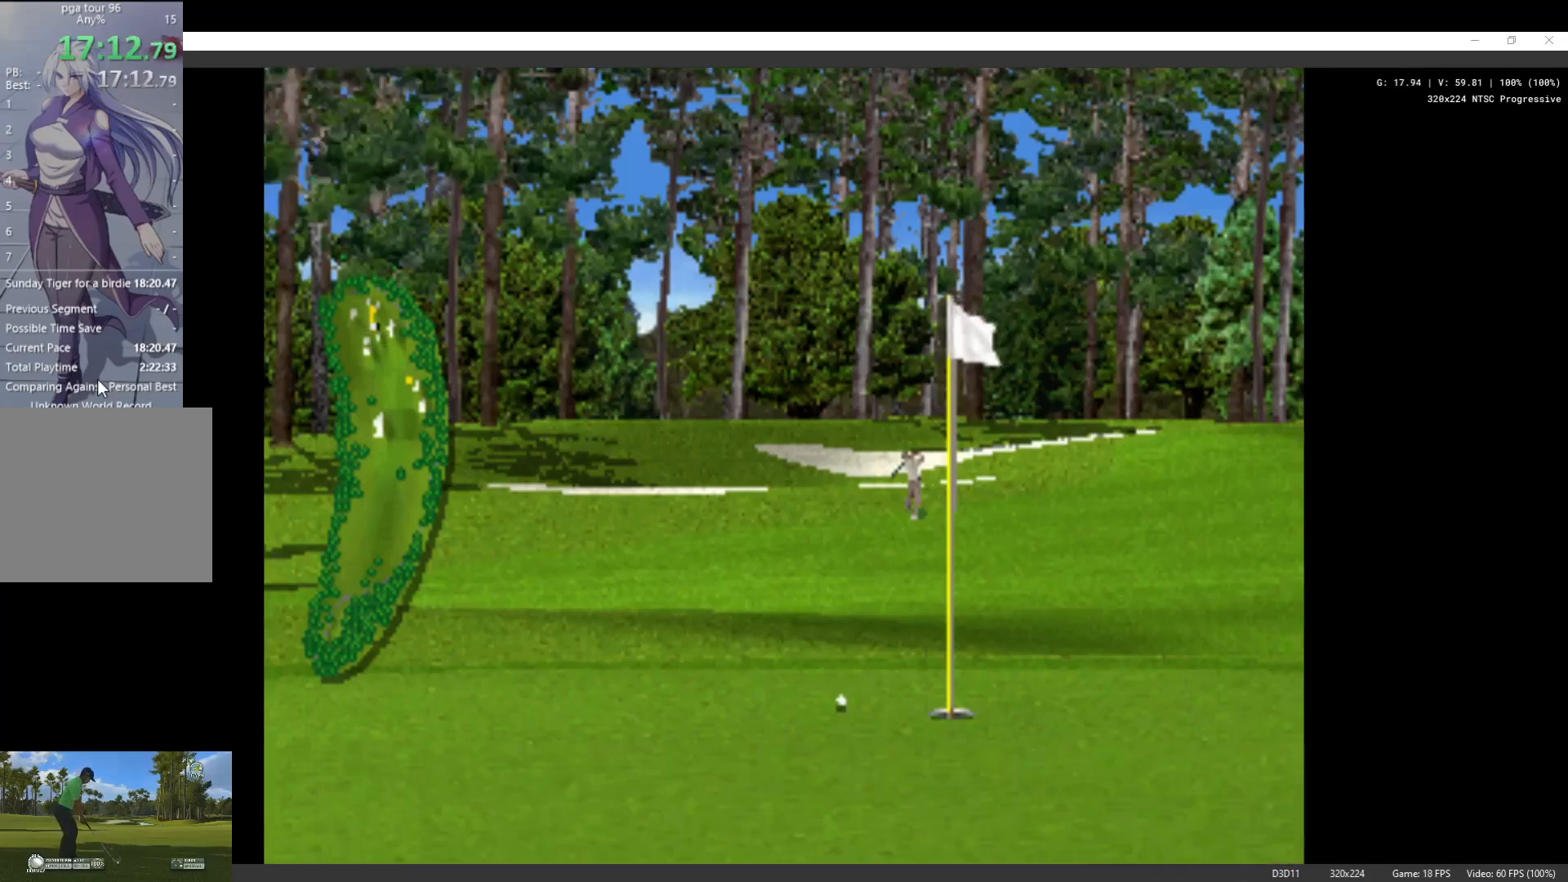
{"buttons": [], "left_stick": "center", "right_stick": "center", "events": [[33, "X", "up"], [100, "X", "down"], [200, "X", "up"]]}
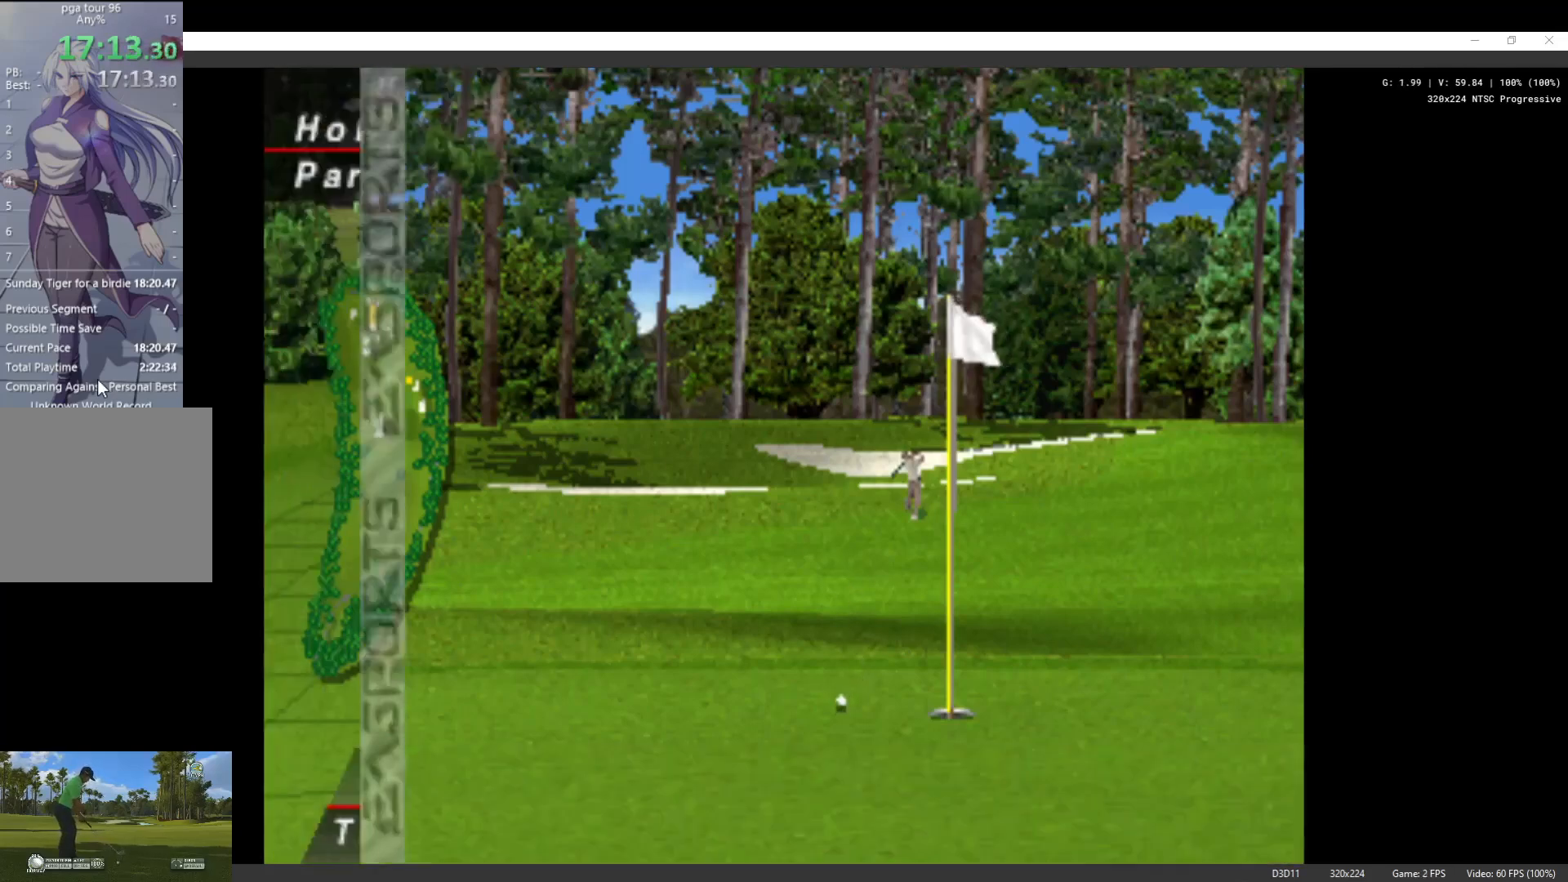
{"buttons": [], "left_stick": "center", "right_stick": "center", "events": []}
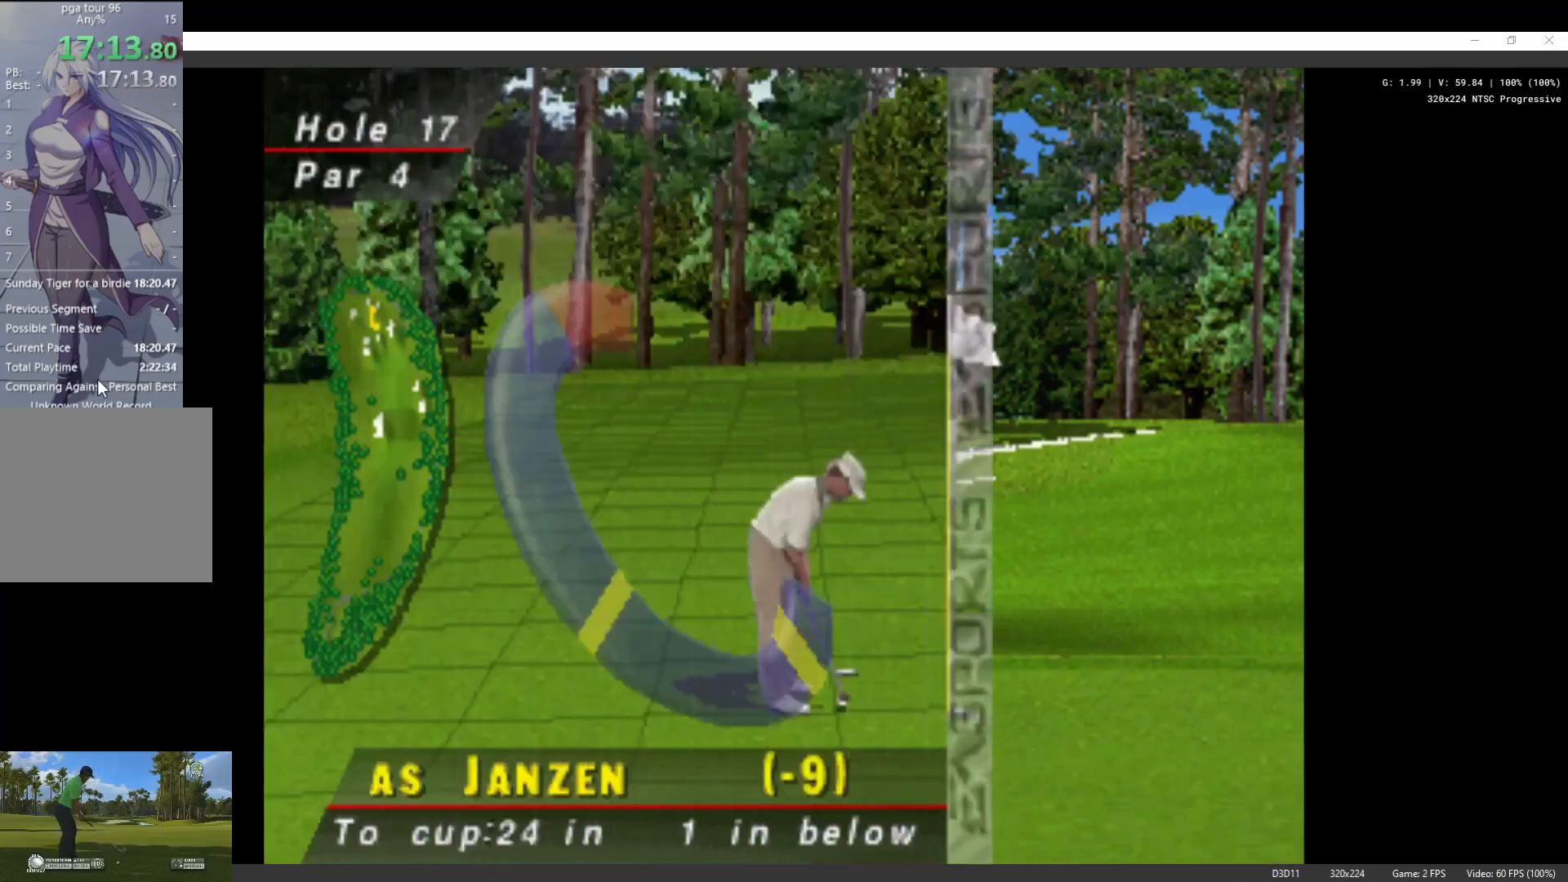
{"buttons": ["DPAD_UP"], "left_stick": "center", "right_stick": "center", "events": [[300, "DPAD_UP", "down"]]}
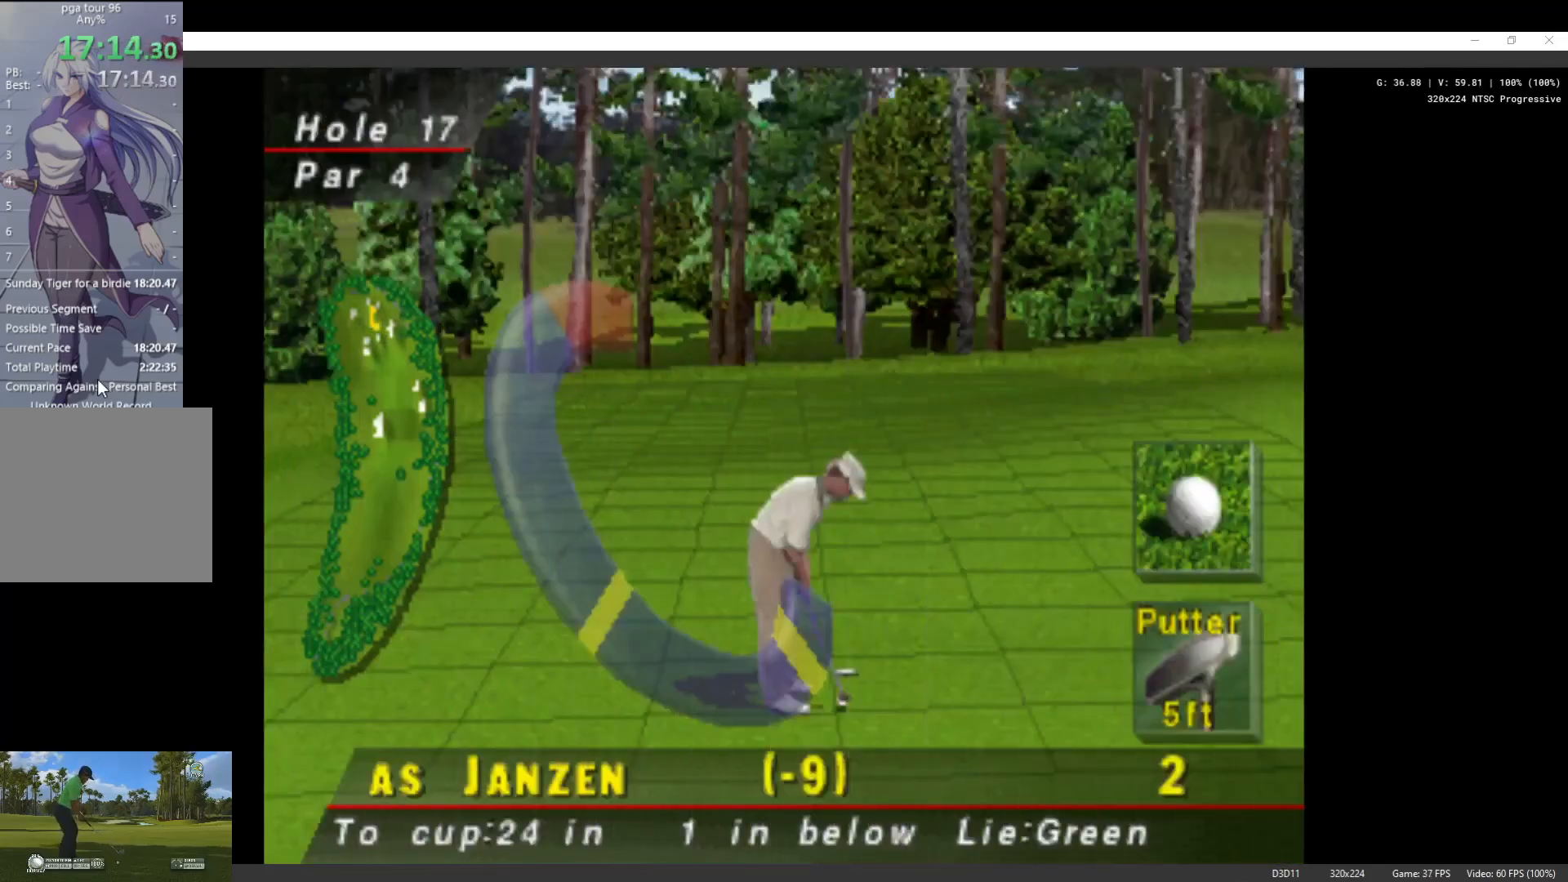
{"buttons": ["DPAD_UP"], "left_stick": "center", "right_stick": "center", "events": [[67, "DPAD_UP", "up"], [267, "DPAD_UP", "down"]]}
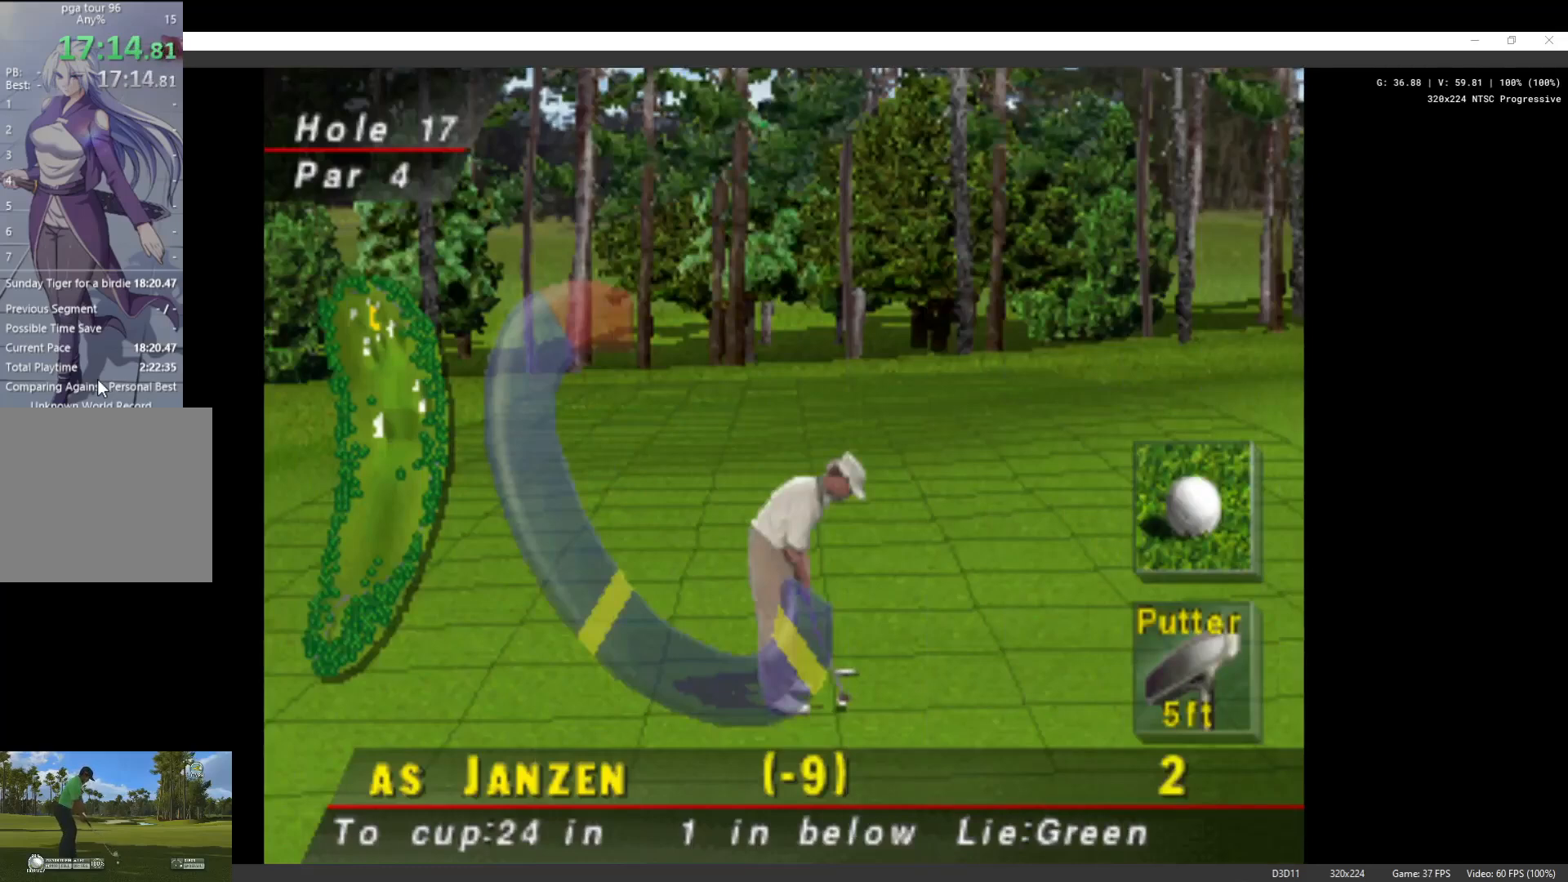
{"buttons": [], "left_stick": "center", "right_stick": "center", "events": [[367, "DPAD_UP", "up"]]}
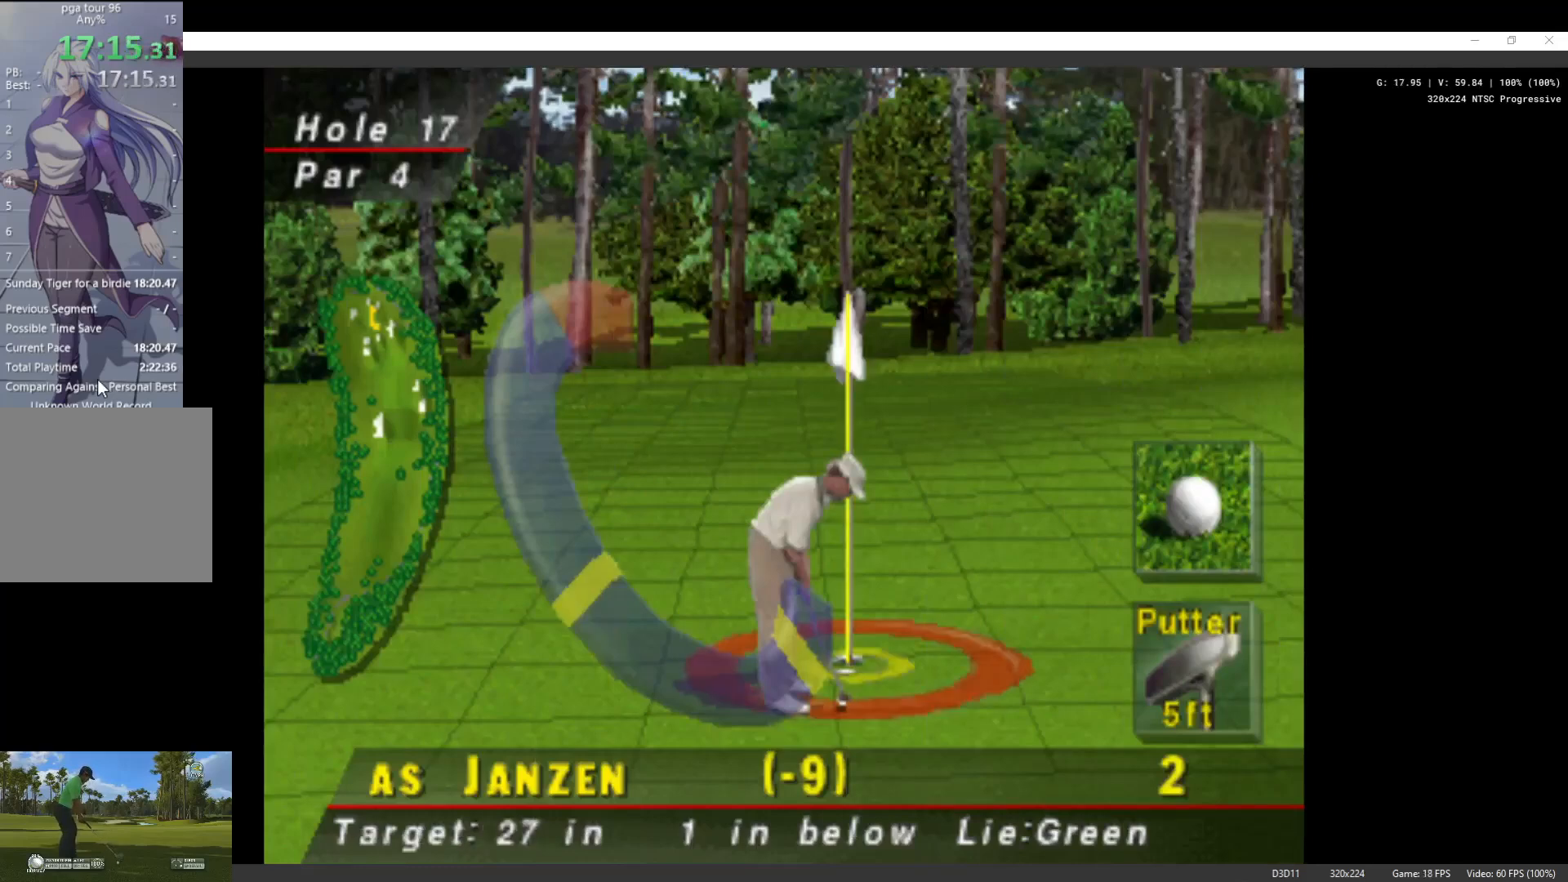
{"buttons": ["X"], "left_stick": "center", "right_stick": "center", "events": [[33, "DPAD_UP", "down"], [267, "DPAD_UP", "up"], [500, "X", "down"]]}
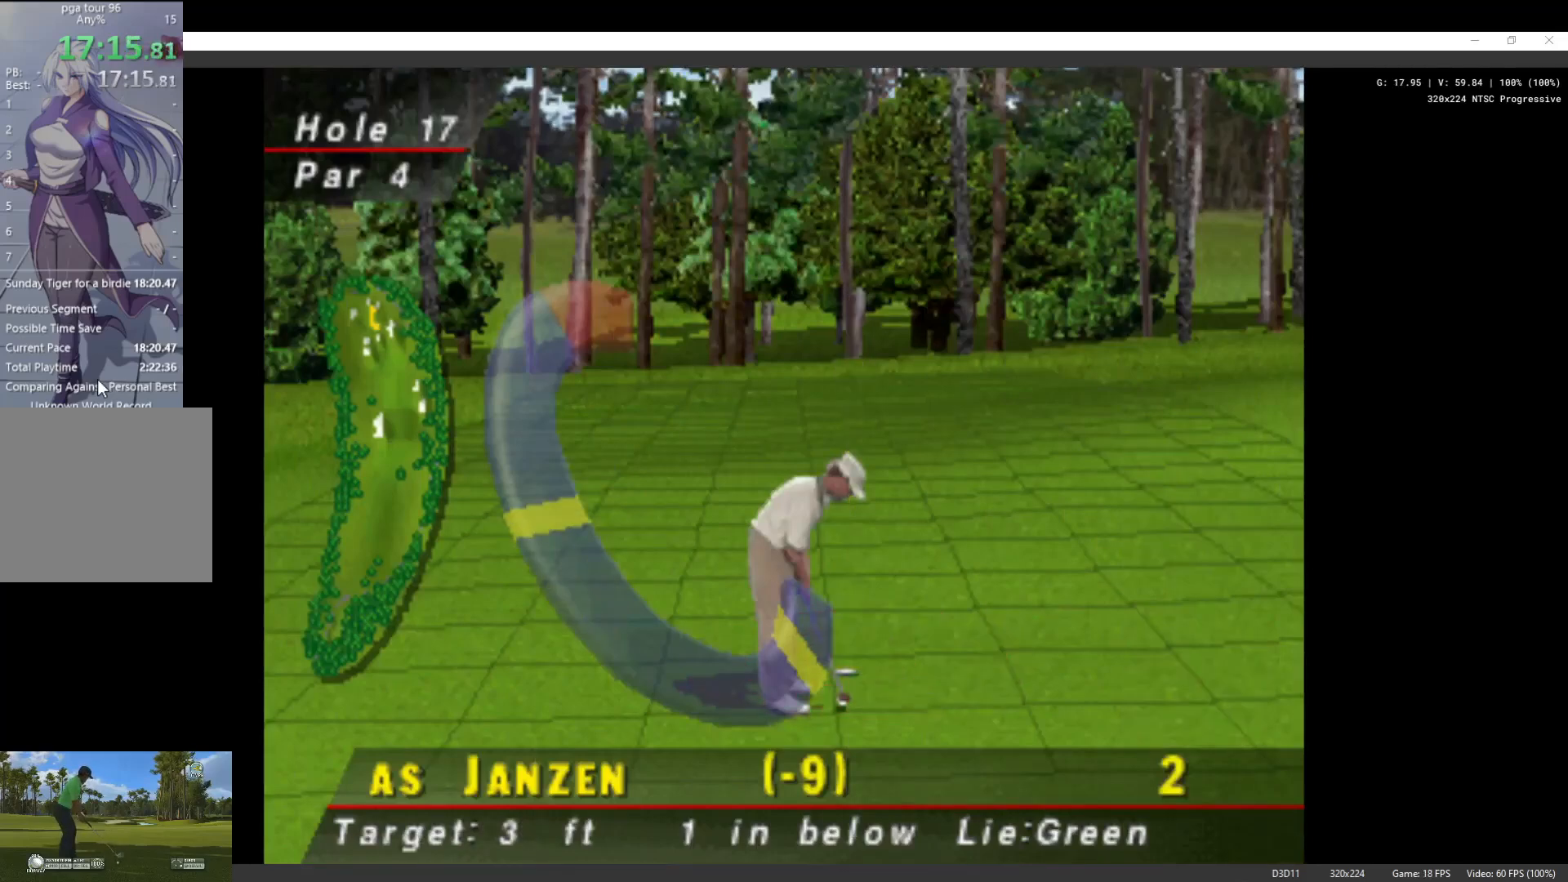
{"buttons": [], "left_stick": "center", "right_stick": "center", "events": [[133, "X", "up"]]}
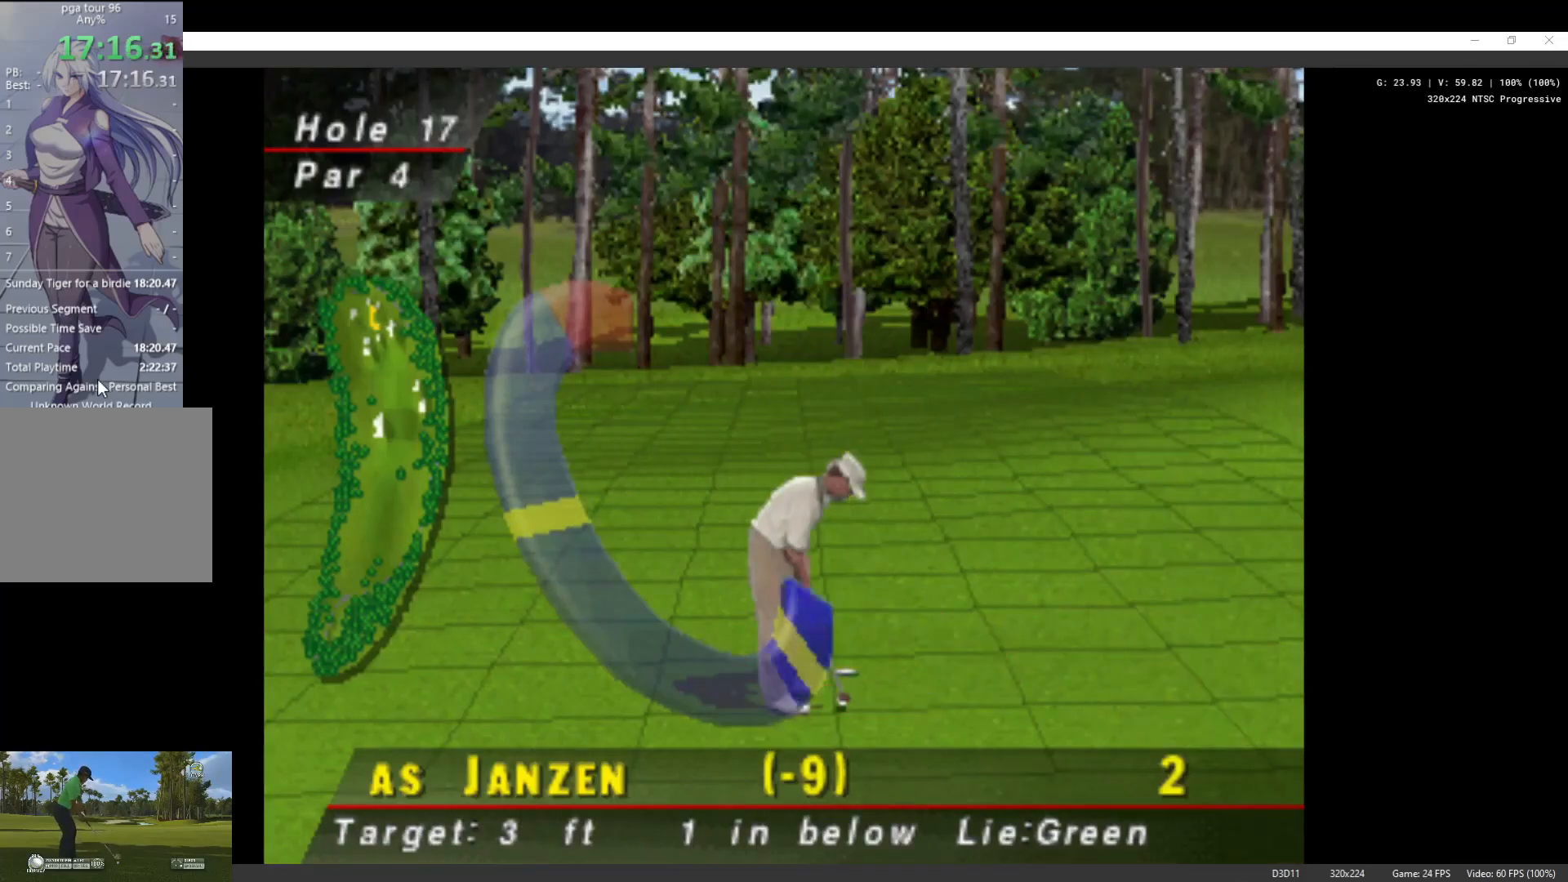
{"buttons": [], "left_stick": "center", "right_stick": "center", "events": []}
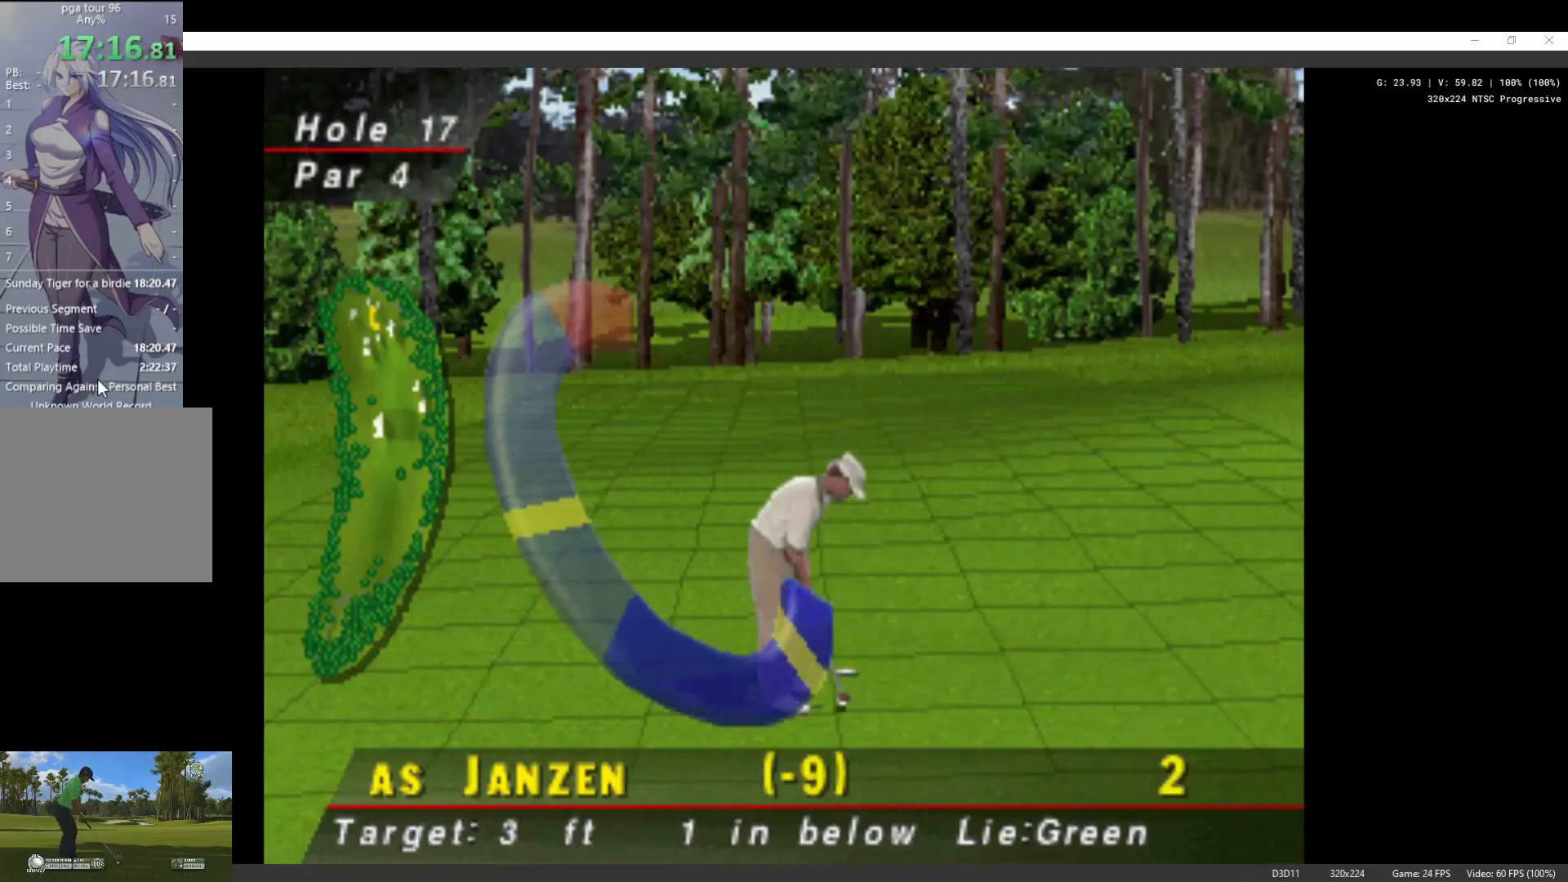
{"buttons": [], "left_stick": "center", "right_stick": "center", "events": [[300, "X", "down"], [467, "X", "up"]]}
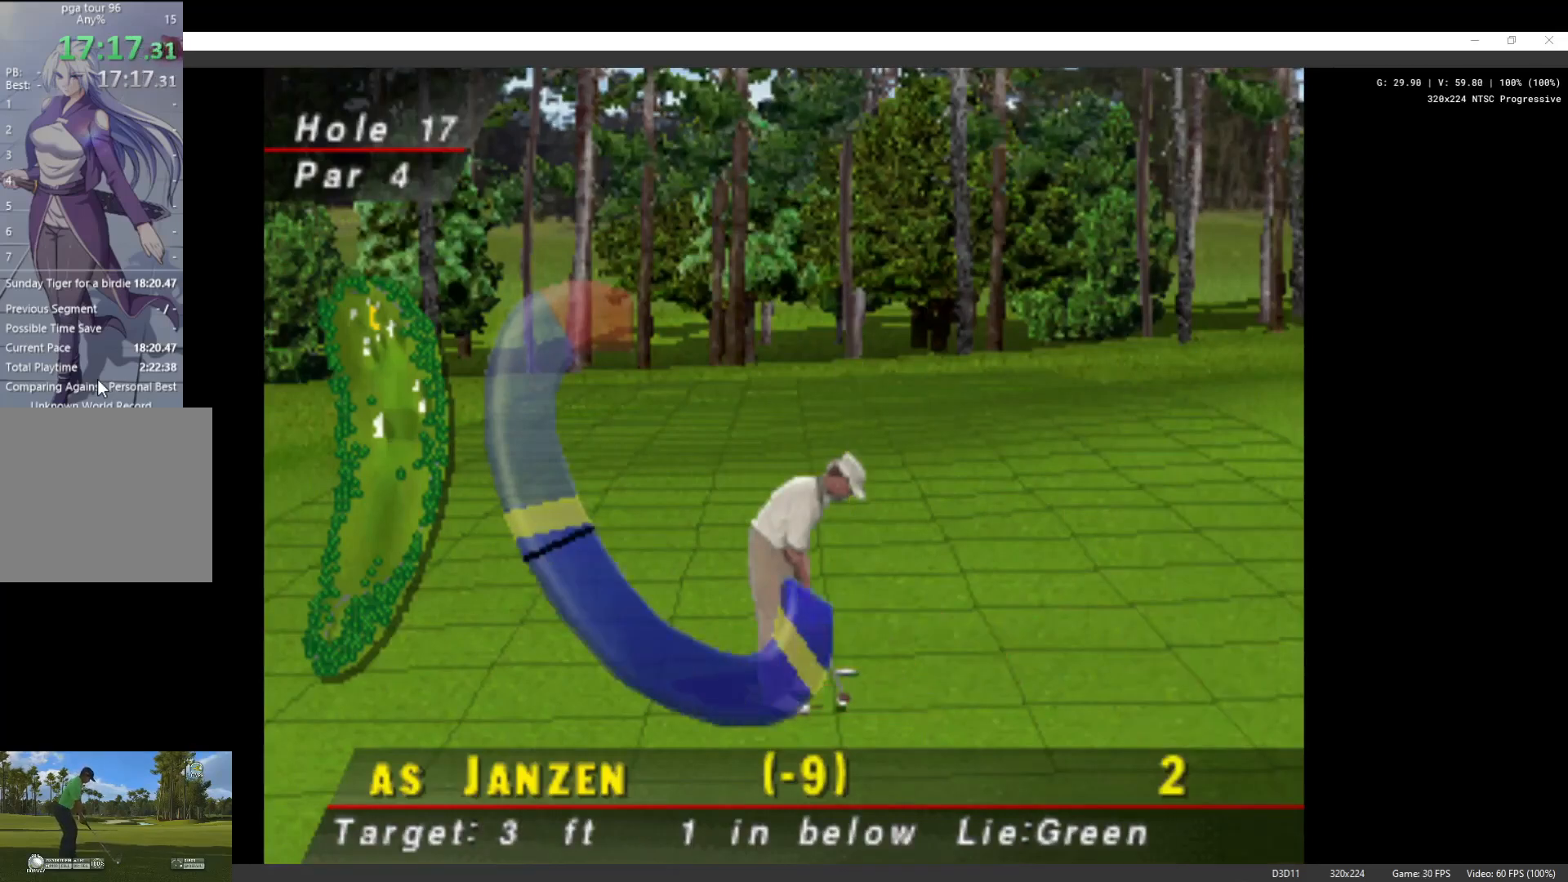
{"buttons": [], "left_stick": "center", "right_stick": "center", "events": []}
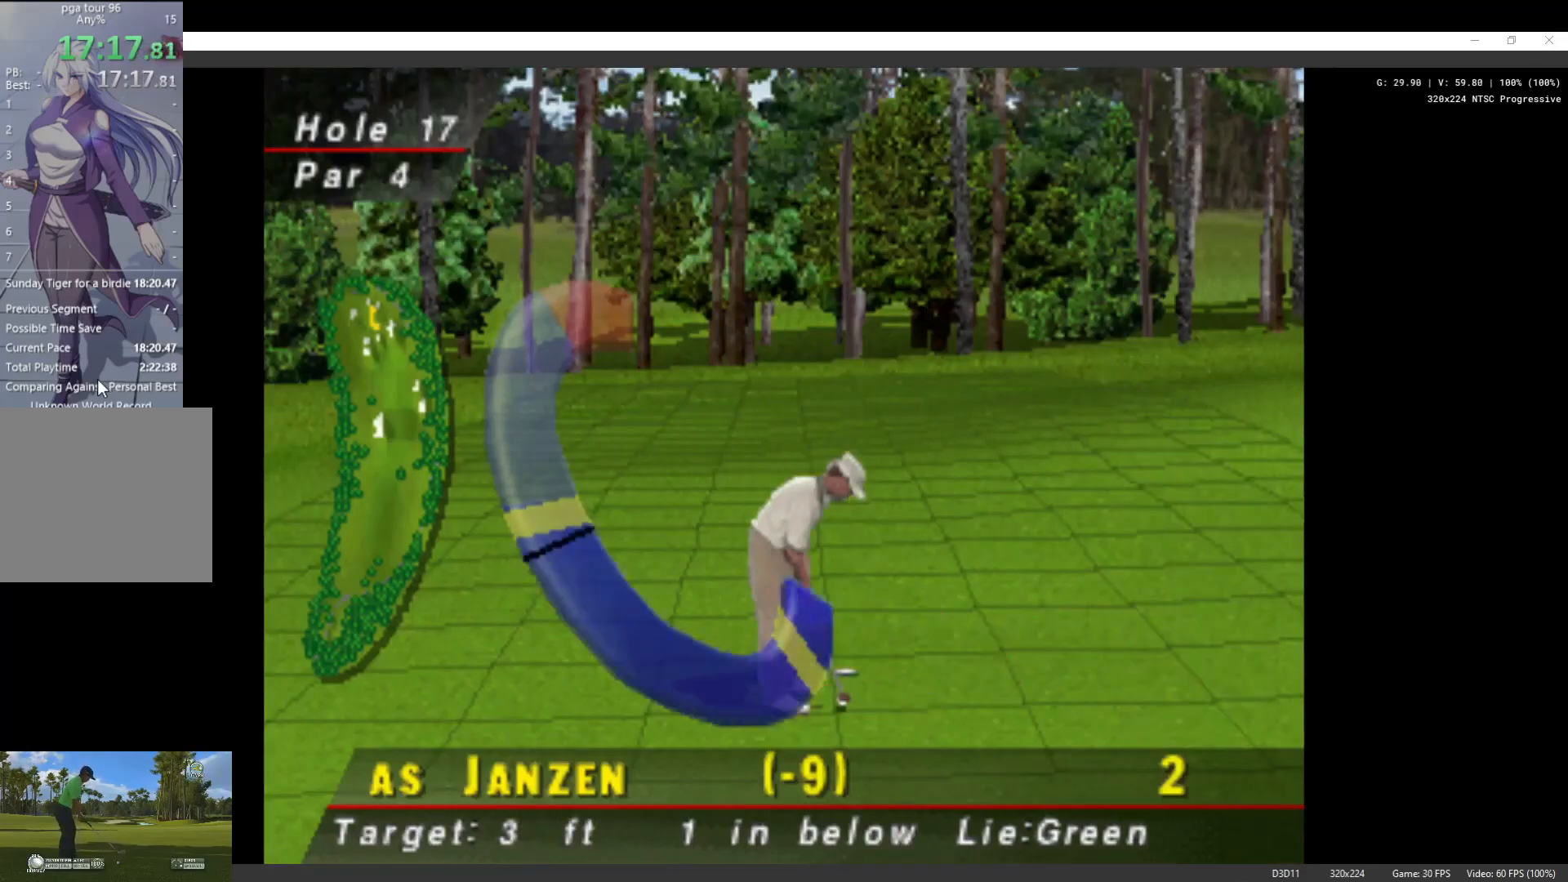
{"buttons": [], "left_stick": "center", "right_stick": "center", "events": []}
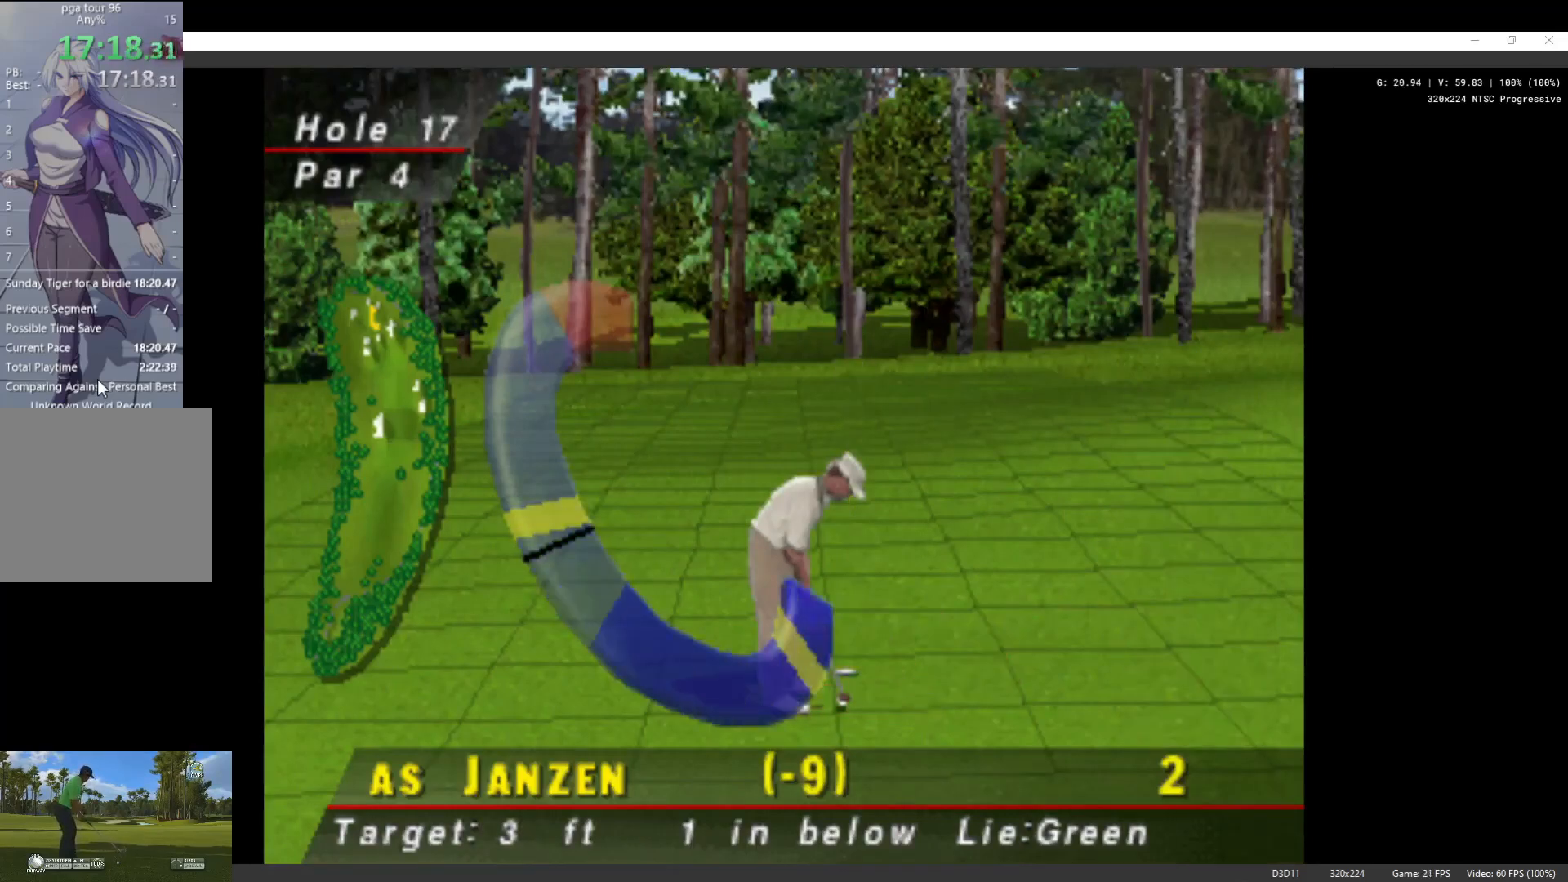
{"buttons": [], "left_stick": "center", "right_stick": "center", "events": []}
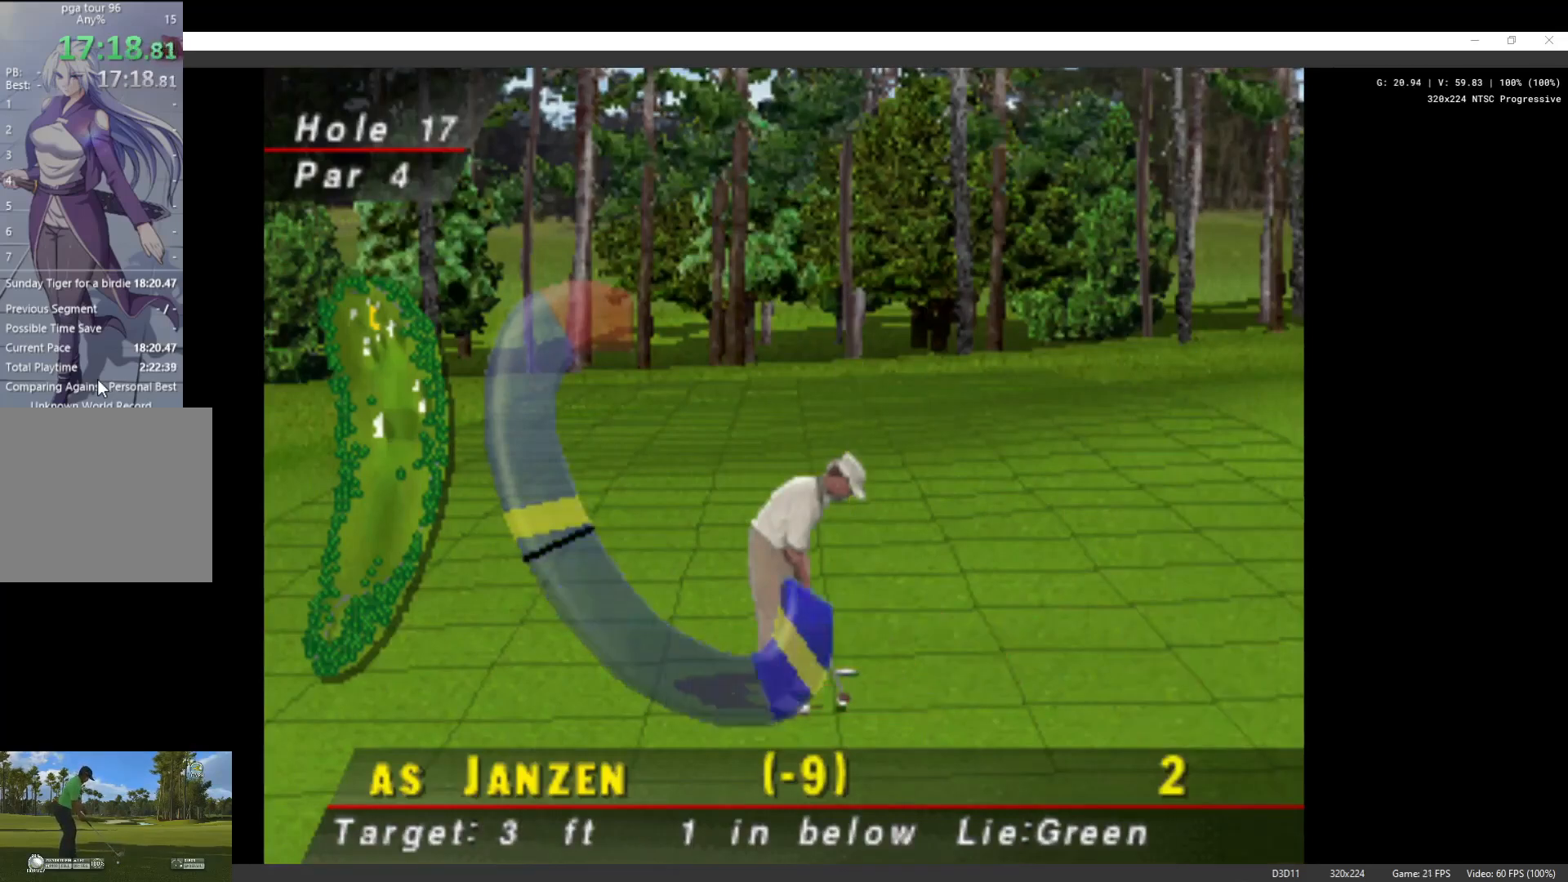
{"buttons": [], "left_stick": "center", "right_stick": "center", "events": [[200, "X", "down"], [367, "X", "up"]]}
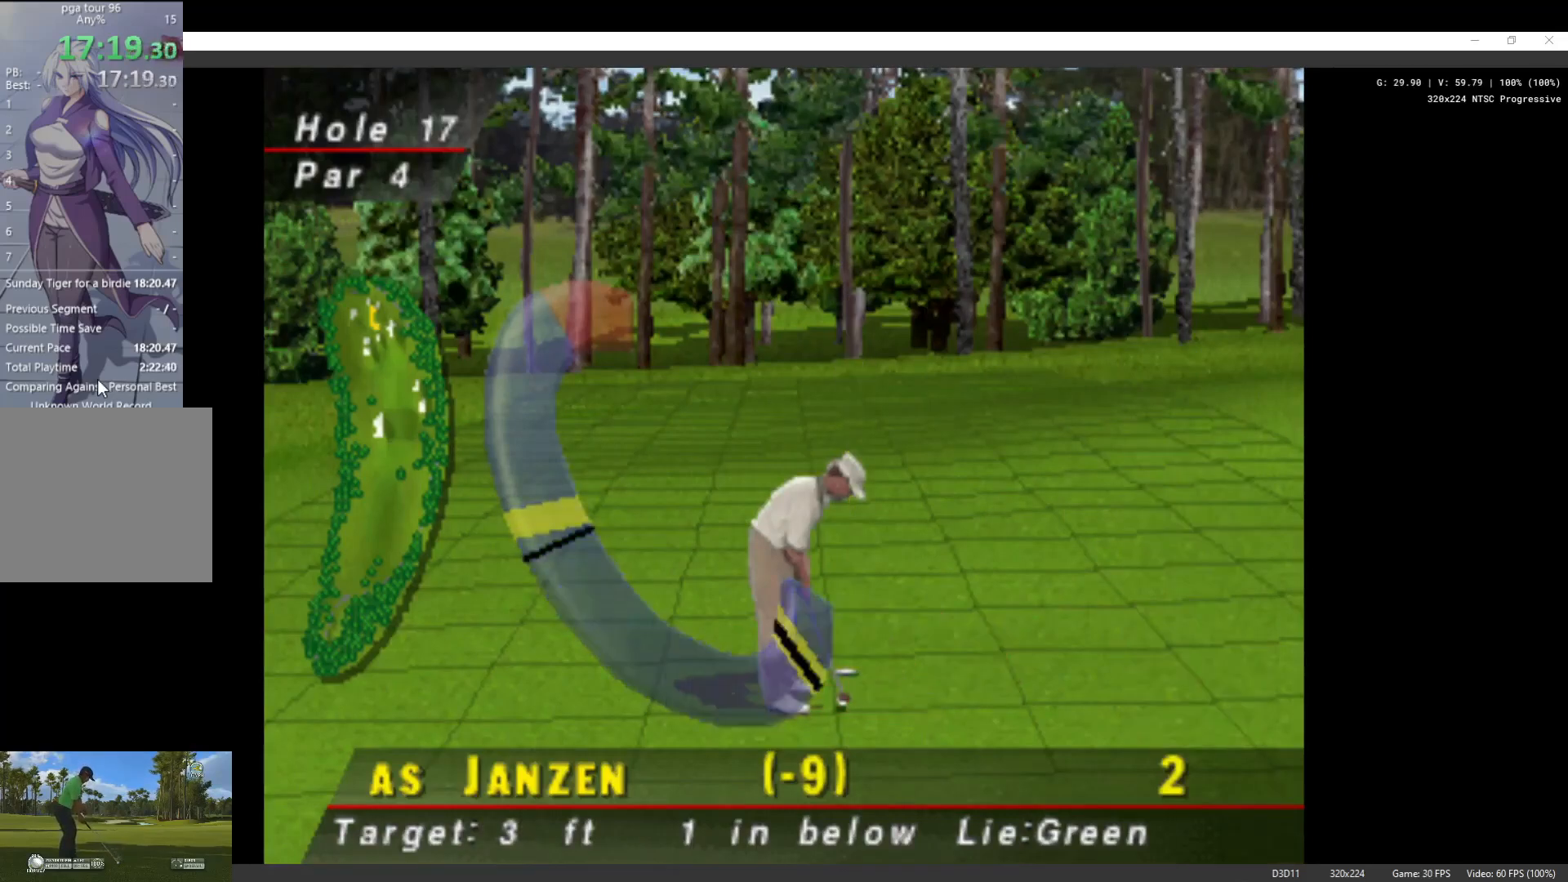
{"buttons": [], "left_stick": "center", "right_stick": "center", "events": []}
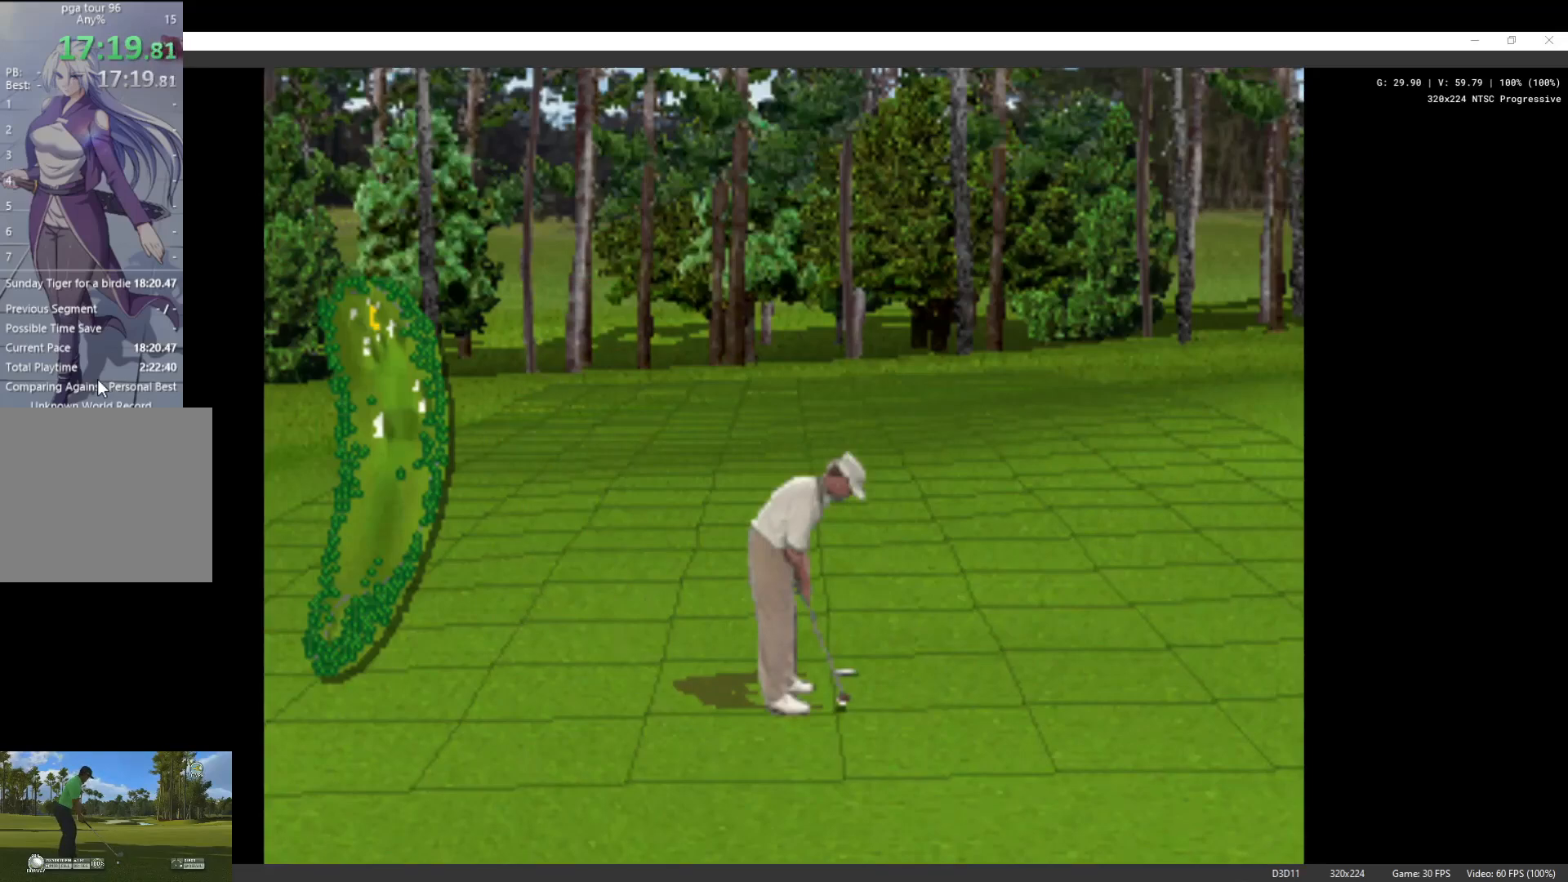
{"buttons": [], "left_stick": "center", "right_stick": "center", "events": []}
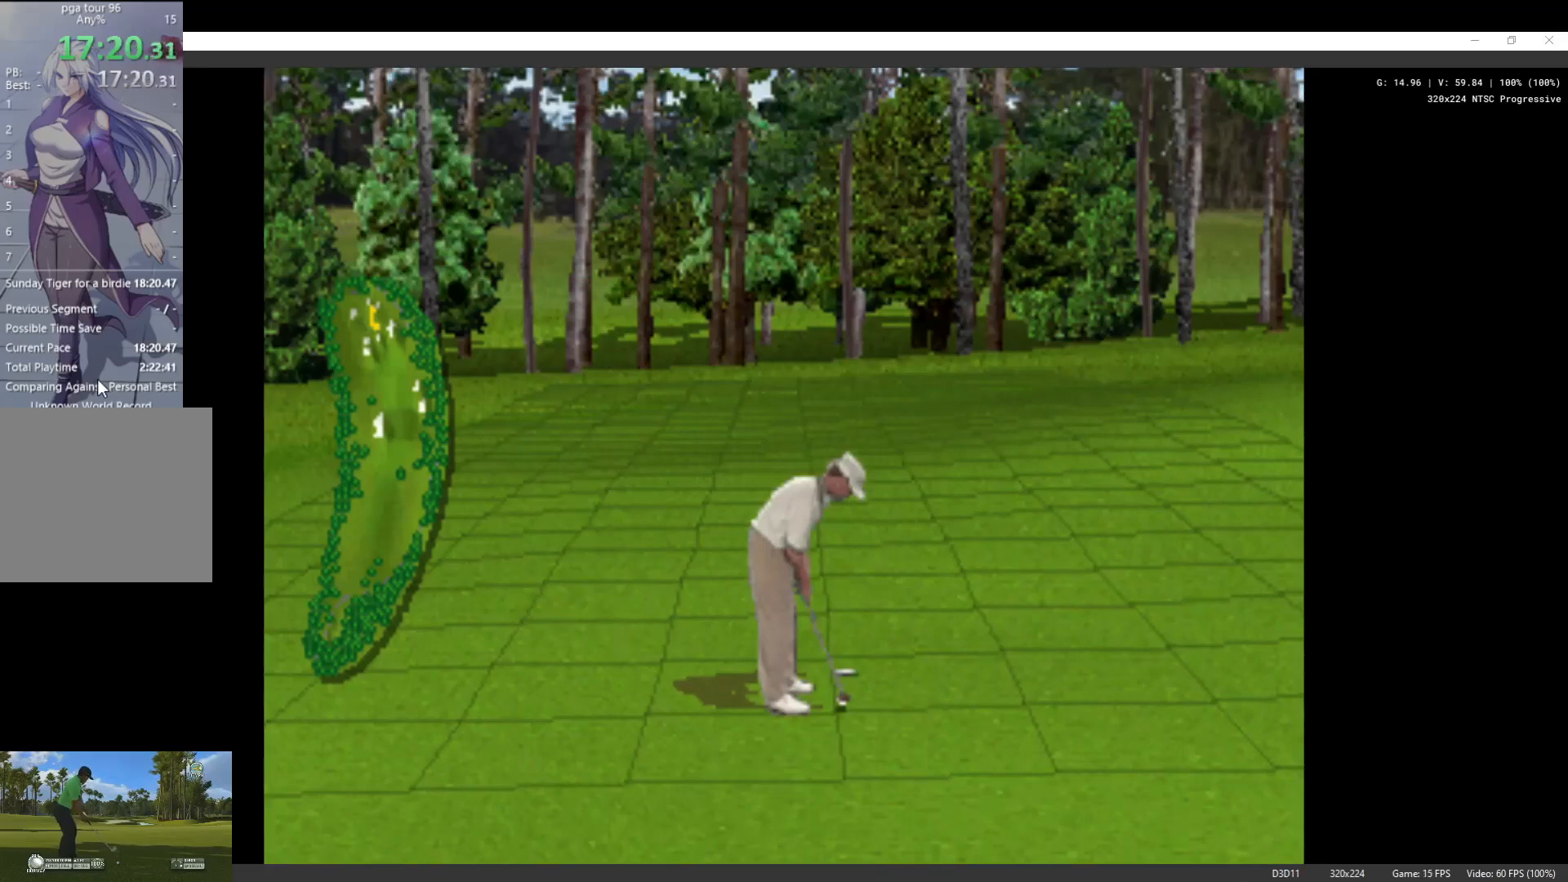
{"buttons": [], "left_stick": "center", "right_stick": "center", "events": []}
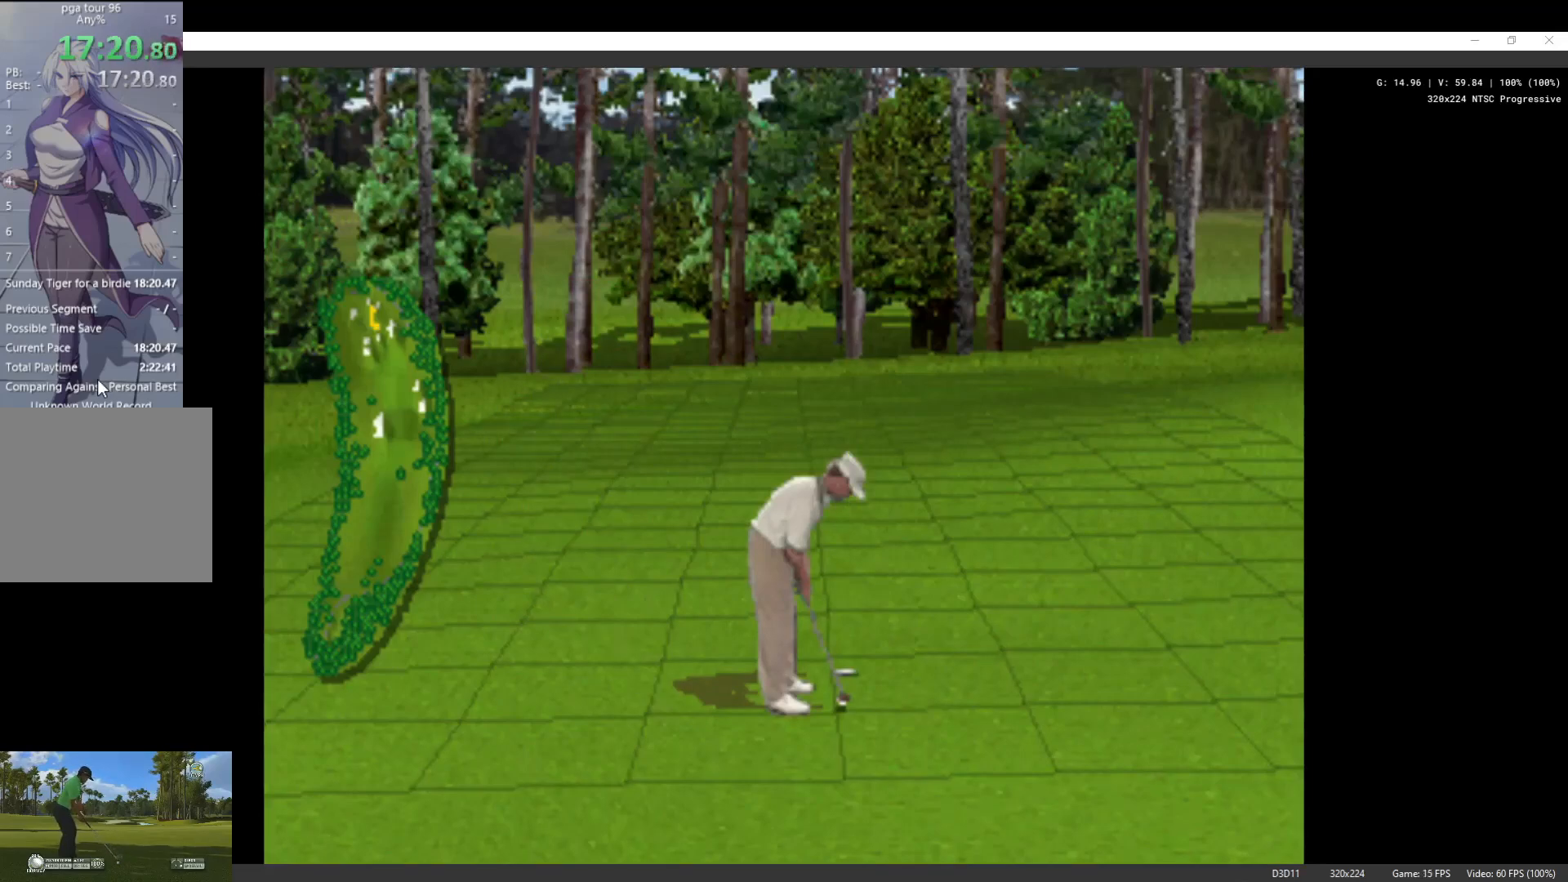
{"buttons": [], "left_stick": "center", "right_stick": "center", "events": []}
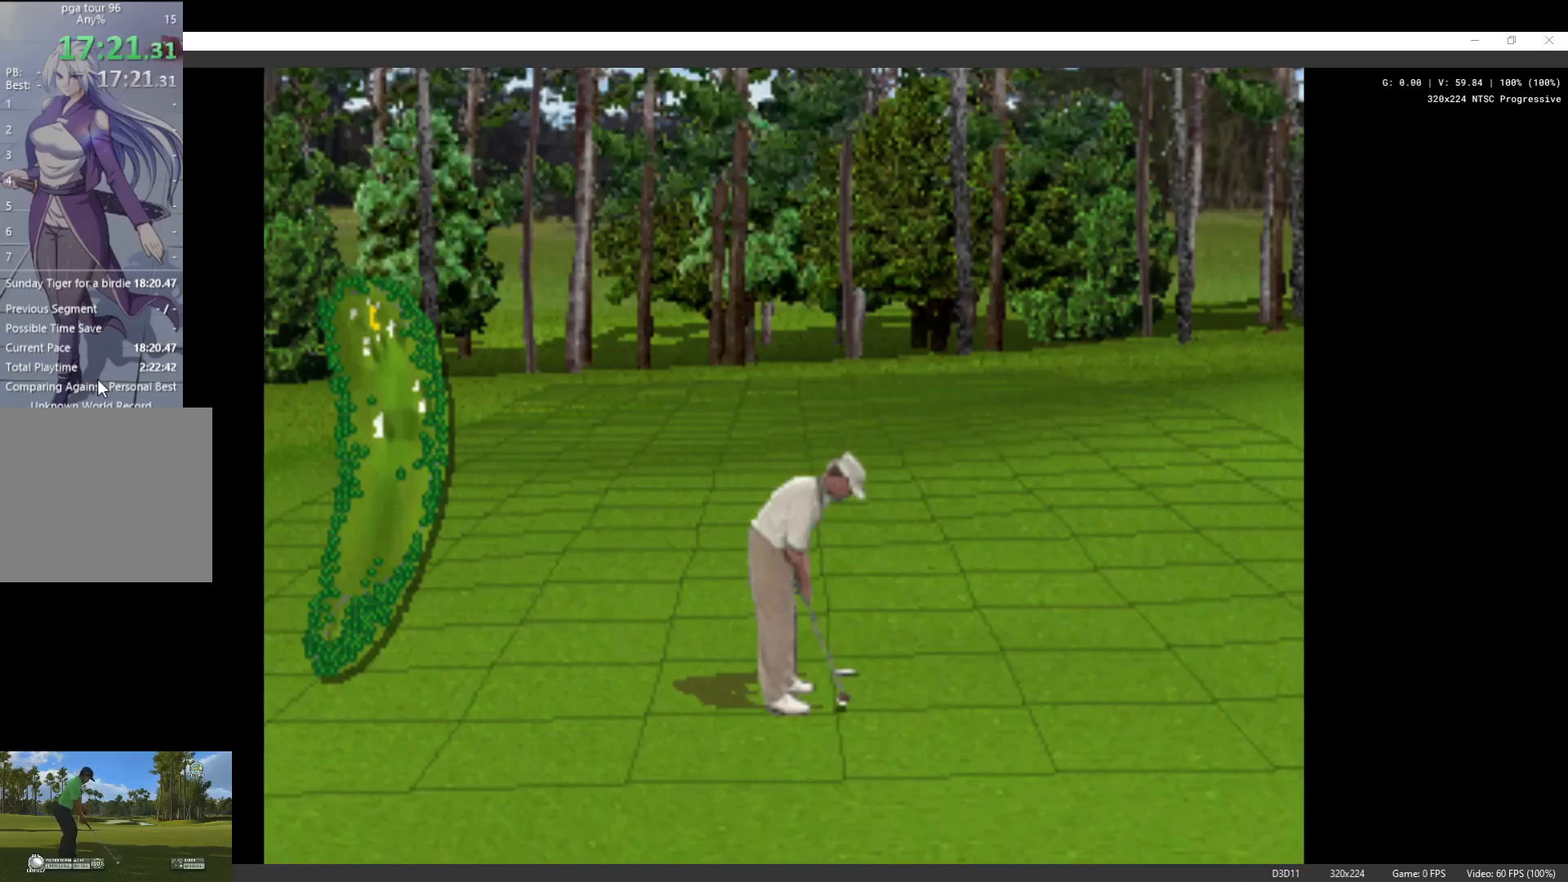
{"buttons": [], "left_stick": "center", "right_stick": "center", "events": []}
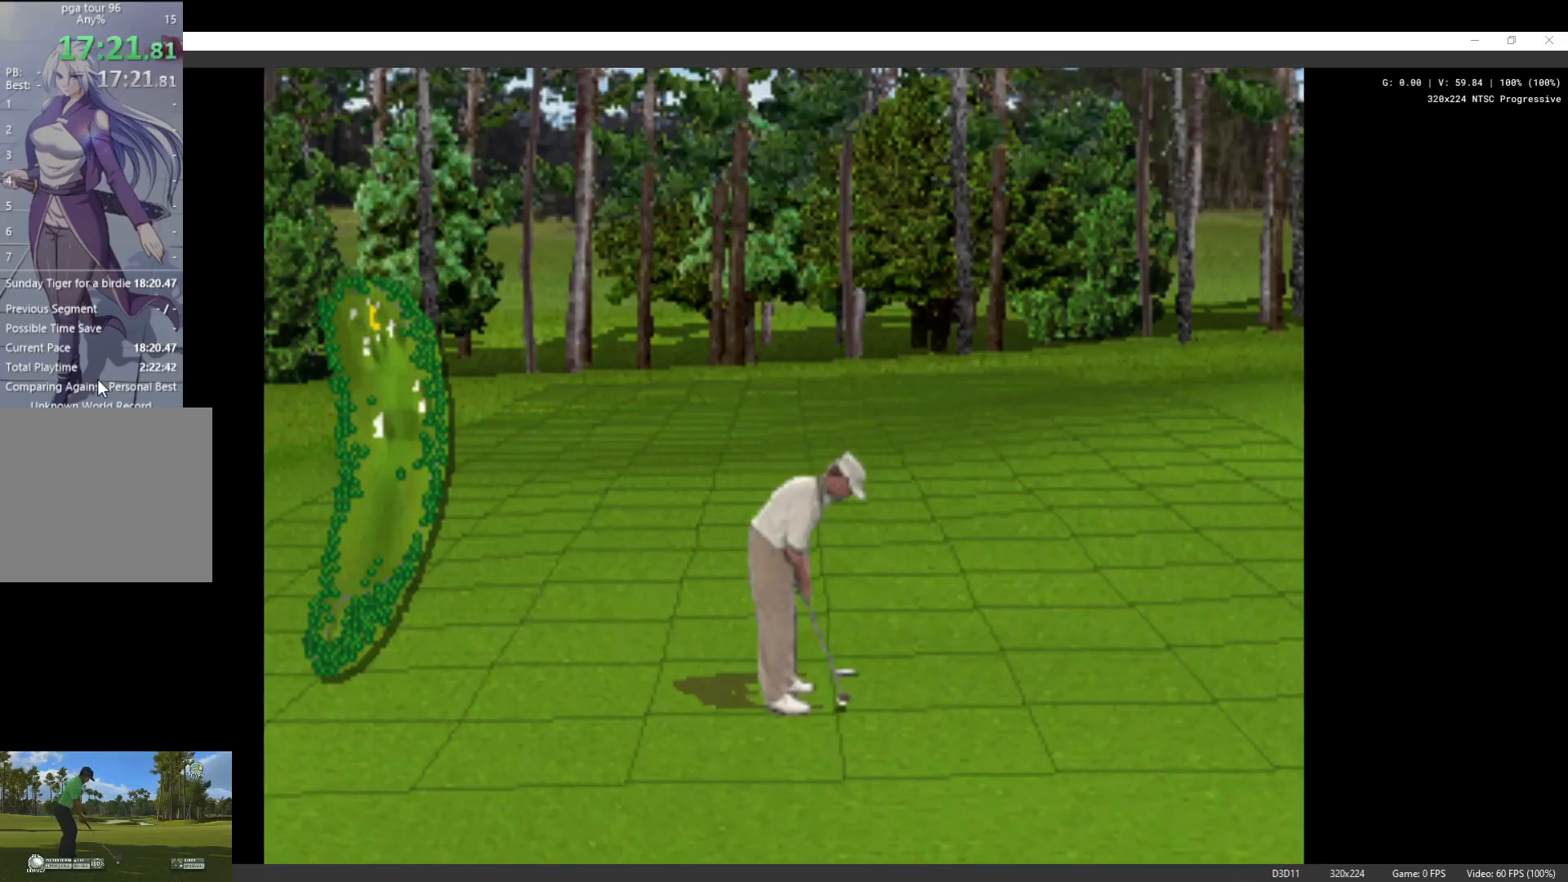
{"buttons": [], "left_stick": "center", "right_stick": "center", "events": []}
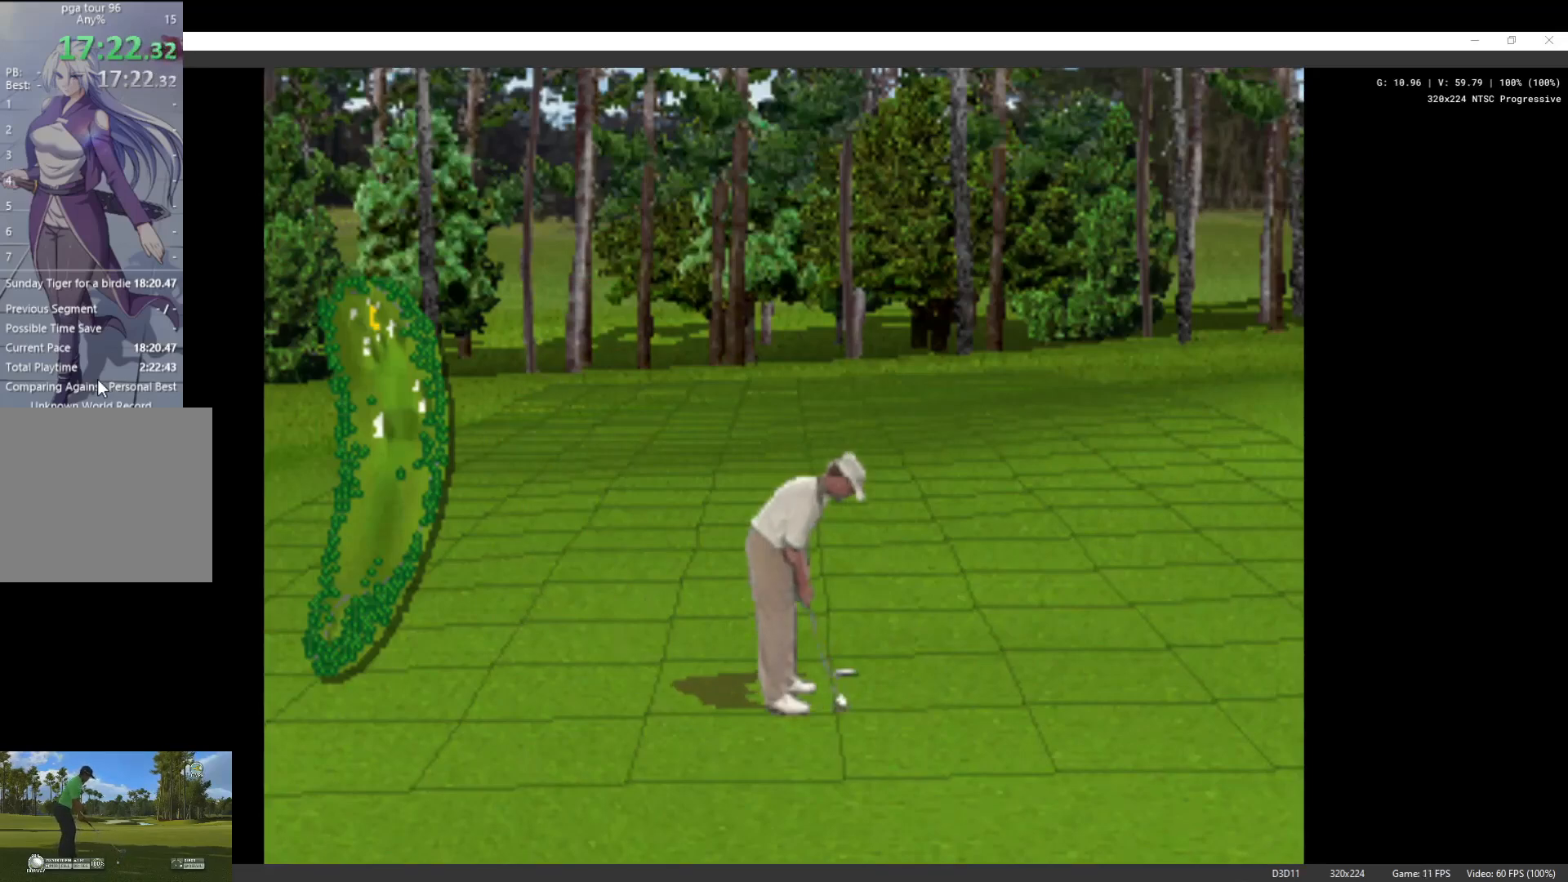
{"buttons": [], "left_stick": "center", "right_stick": "center", "events": []}
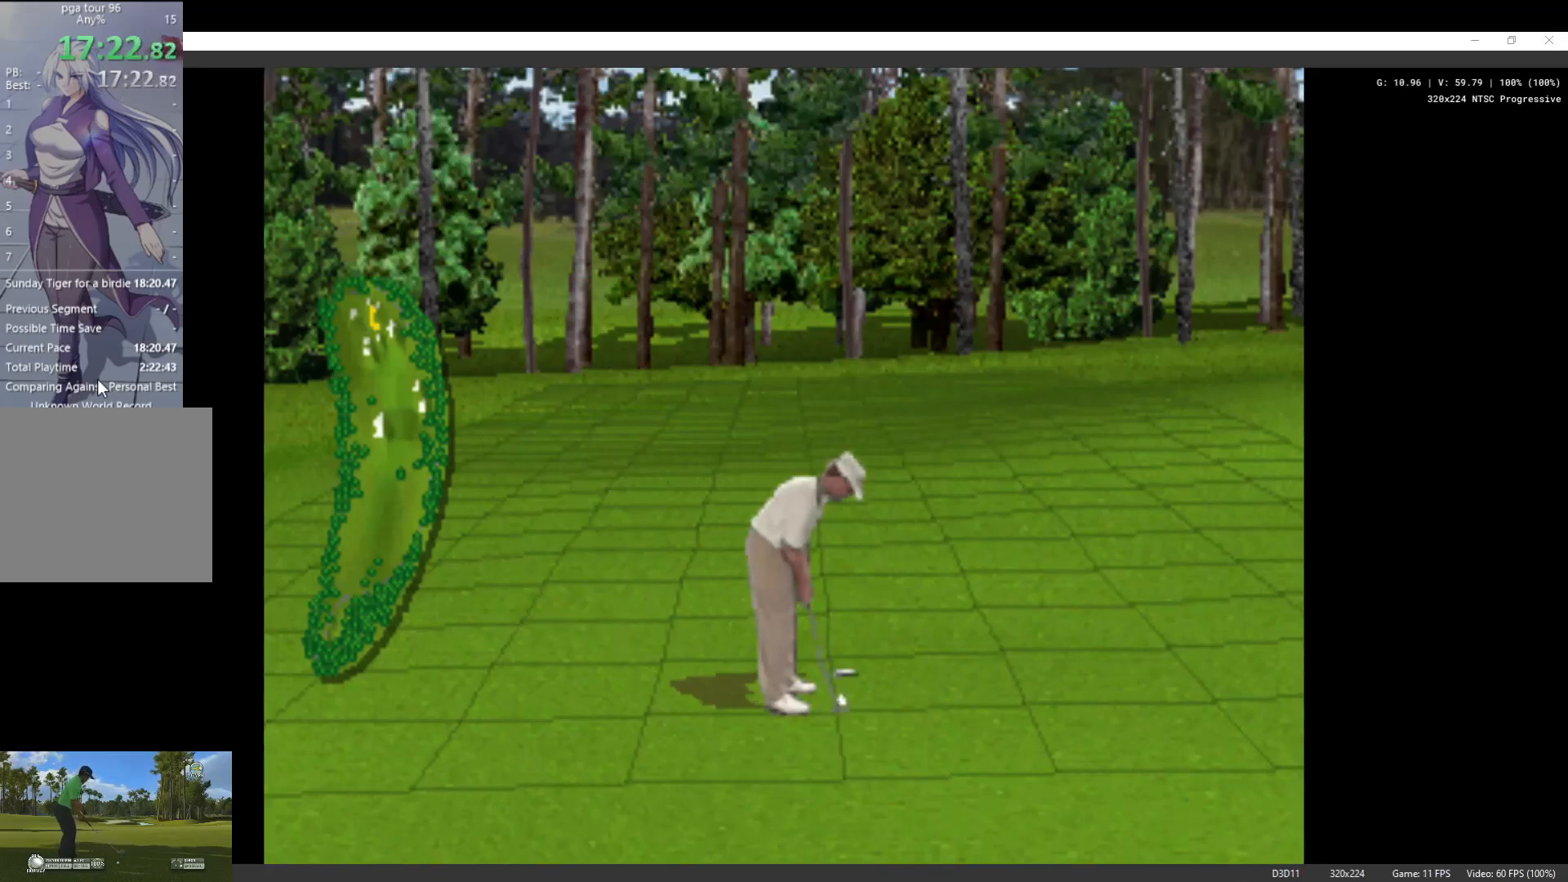
{"buttons": [], "left_stick": "center", "right_stick": "center", "events": []}
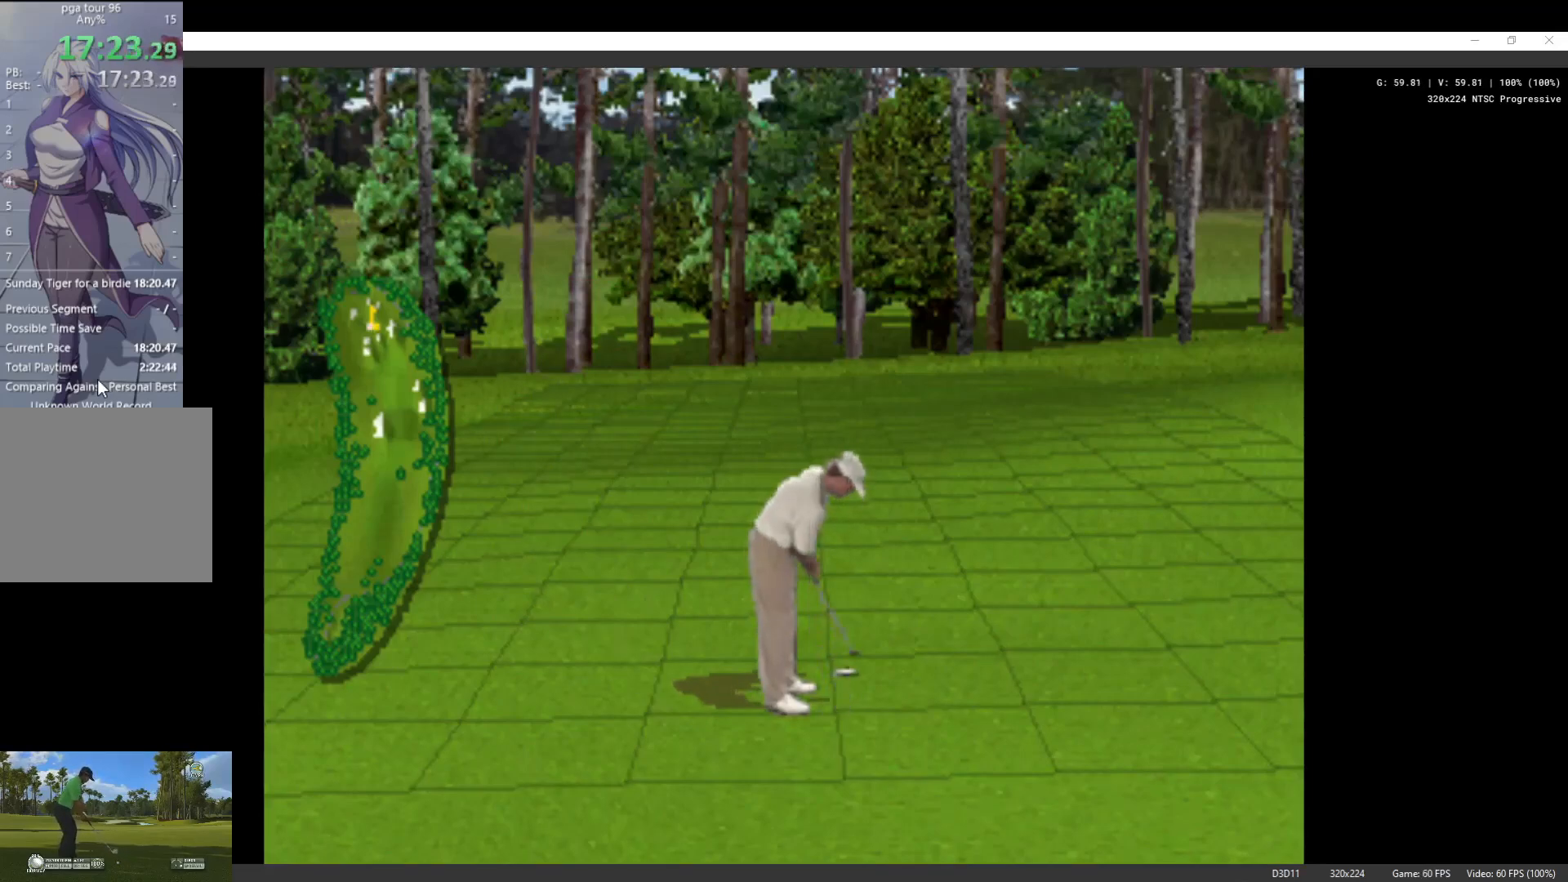
{"buttons": [], "left_stick": "center", "right_stick": "center", "events": []}
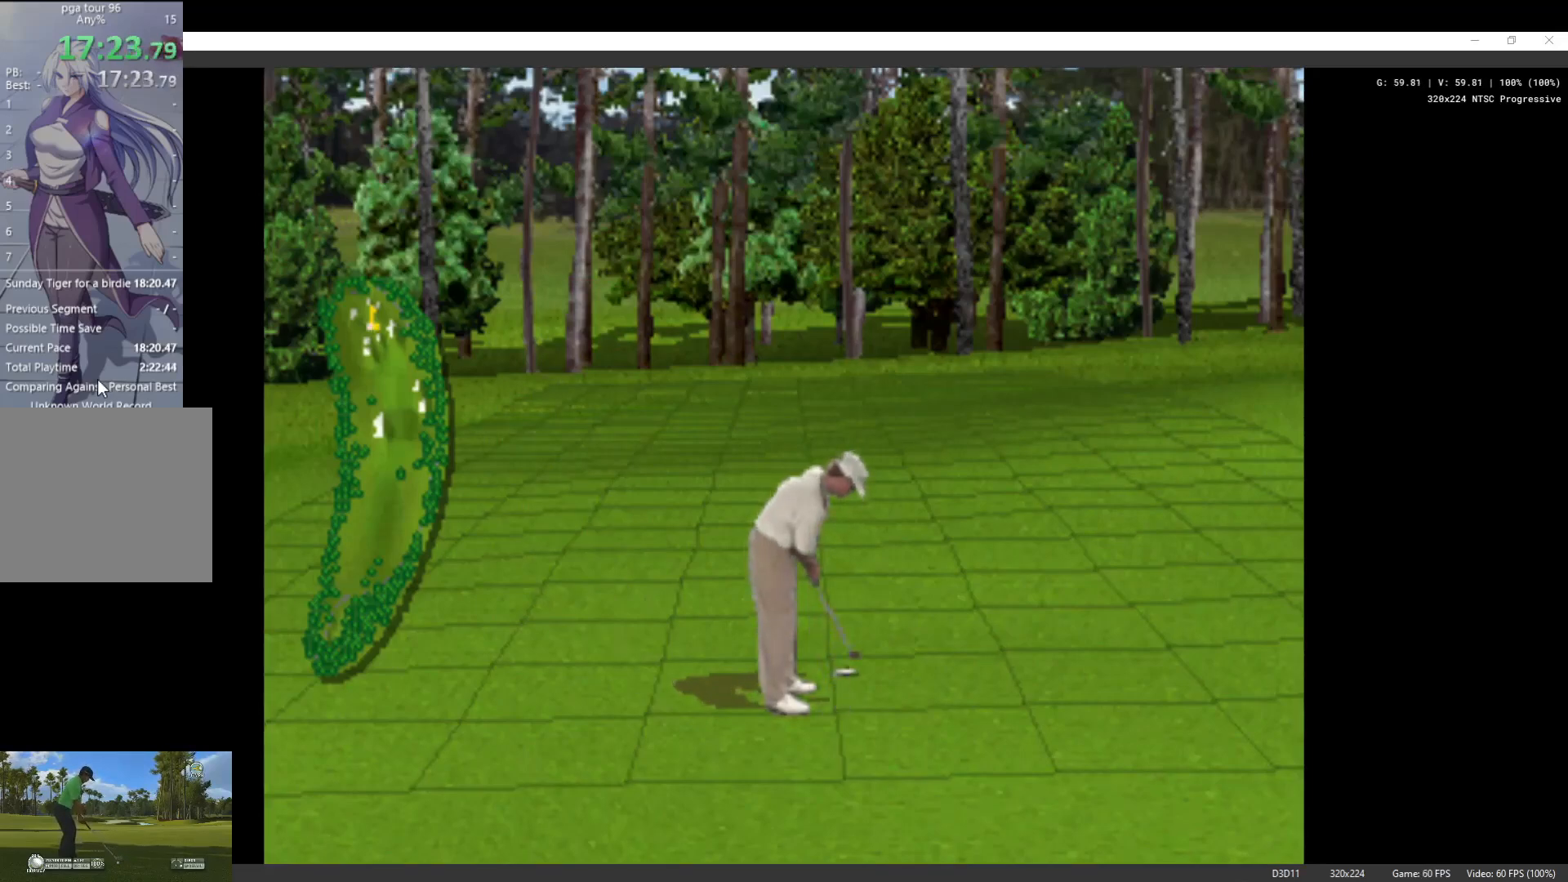
{"buttons": [], "left_stick": "center", "right_stick": "center", "events": [[33, "X", "down"], [167, "X", "up"], [233, "X", "down"], [333, "X", "up"], [433, "X", "down"], [500, "X", "up"]]}
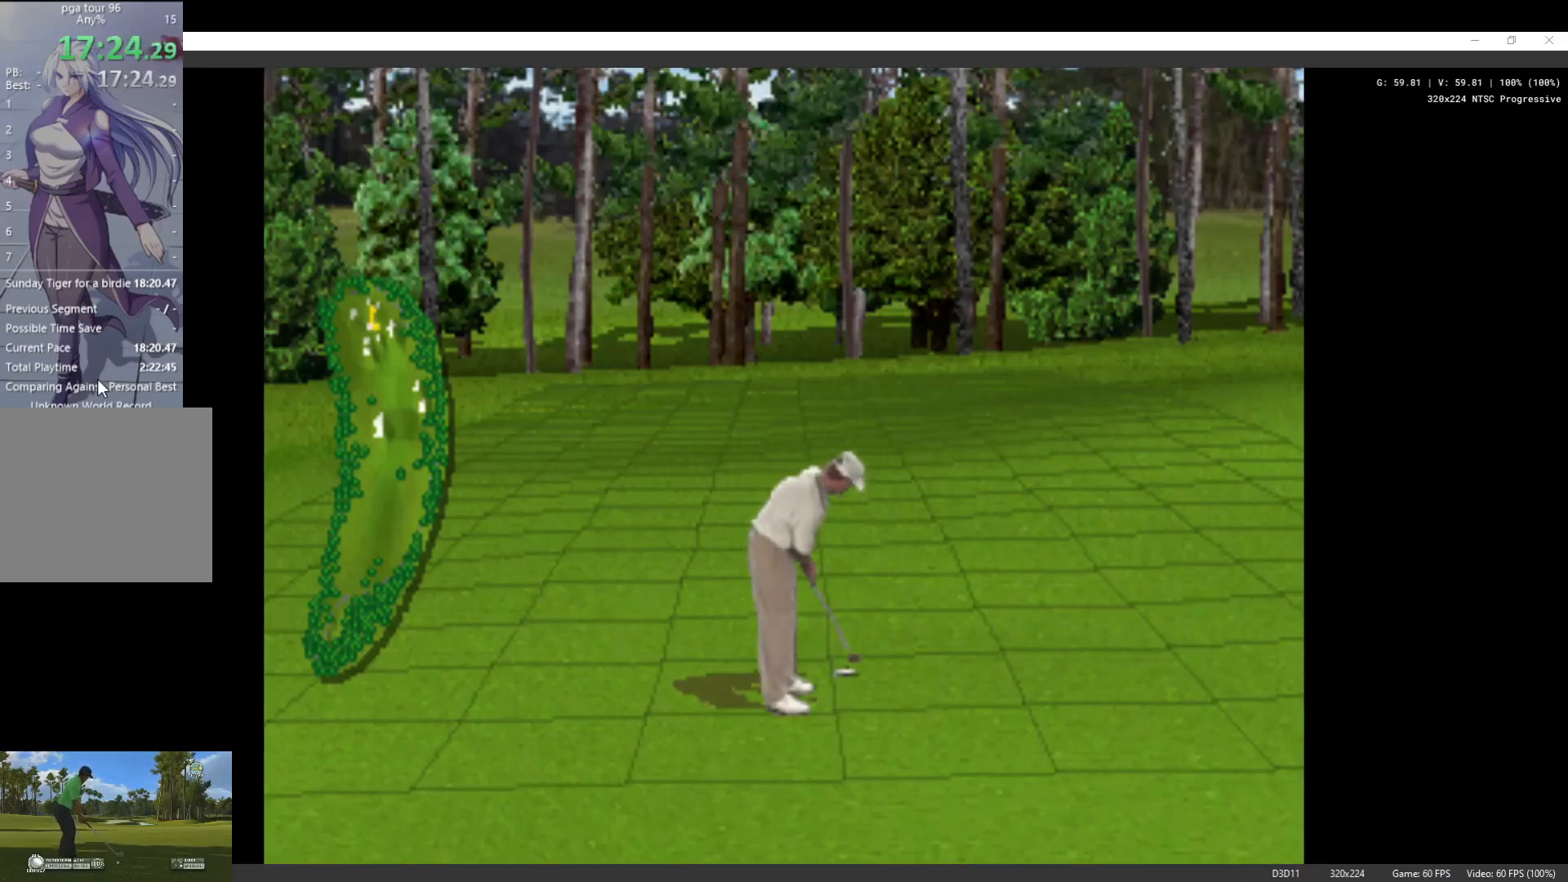
{"buttons": ["X"], "left_stick": "center", "right_stick": "center", "events": [[100, "X", "down"], [200, "X", "up"], [267, "X", "down"], [367, "X", "up"], [467, "X", "down"]]}
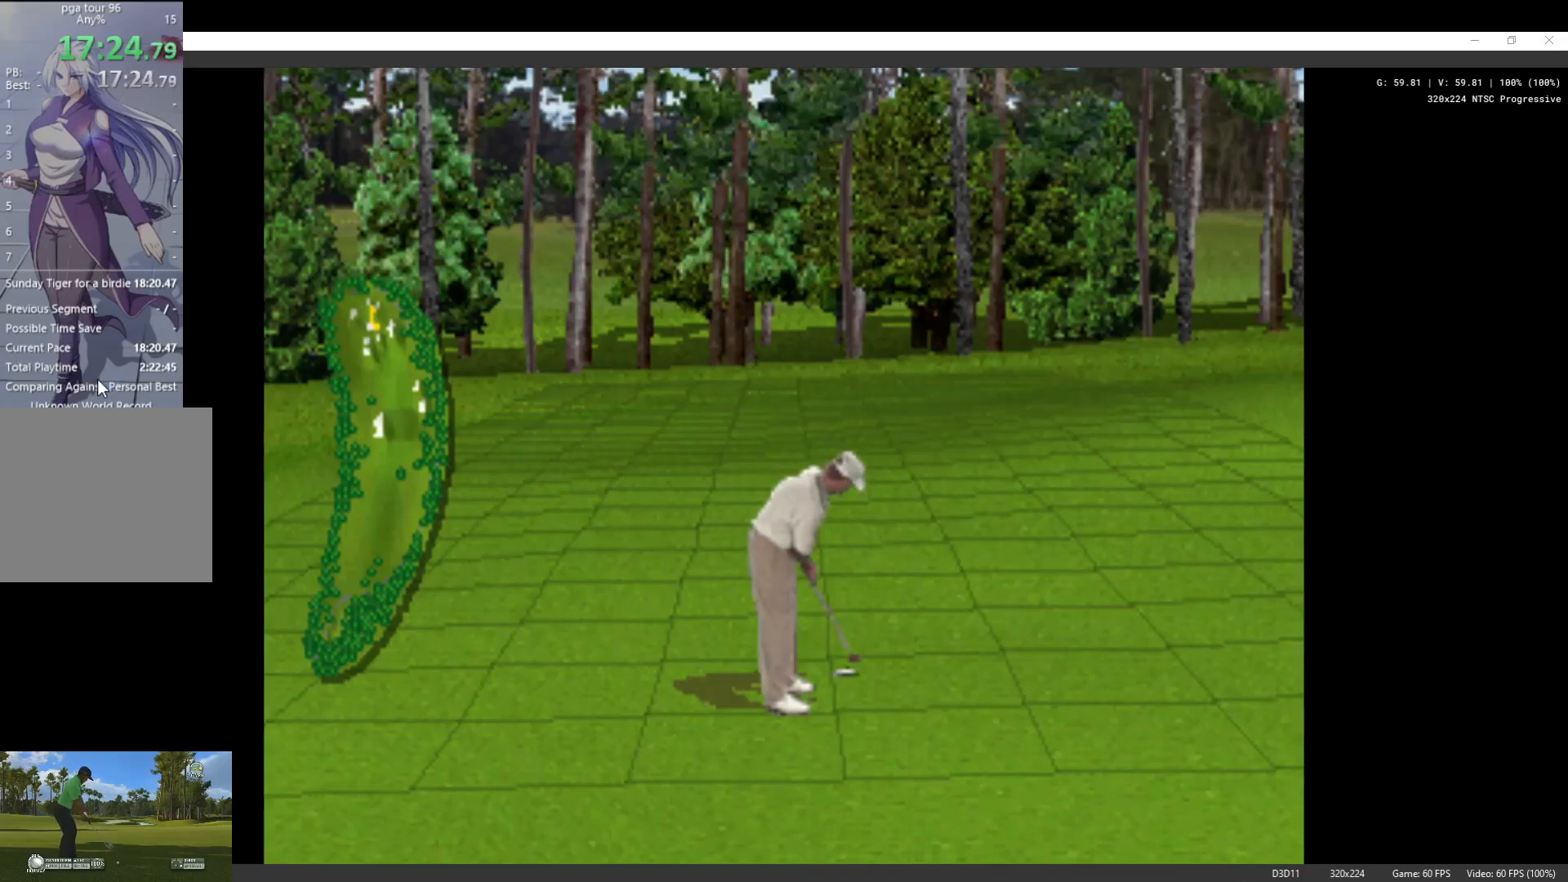
{"buttons": [], "left_stick": "center", "right_stick": "center", "events": [[67, "X", "up"], [167, "X", "down"], [300, "X", "up"], [367, "X", "down"], [467, "X", "up"]]}
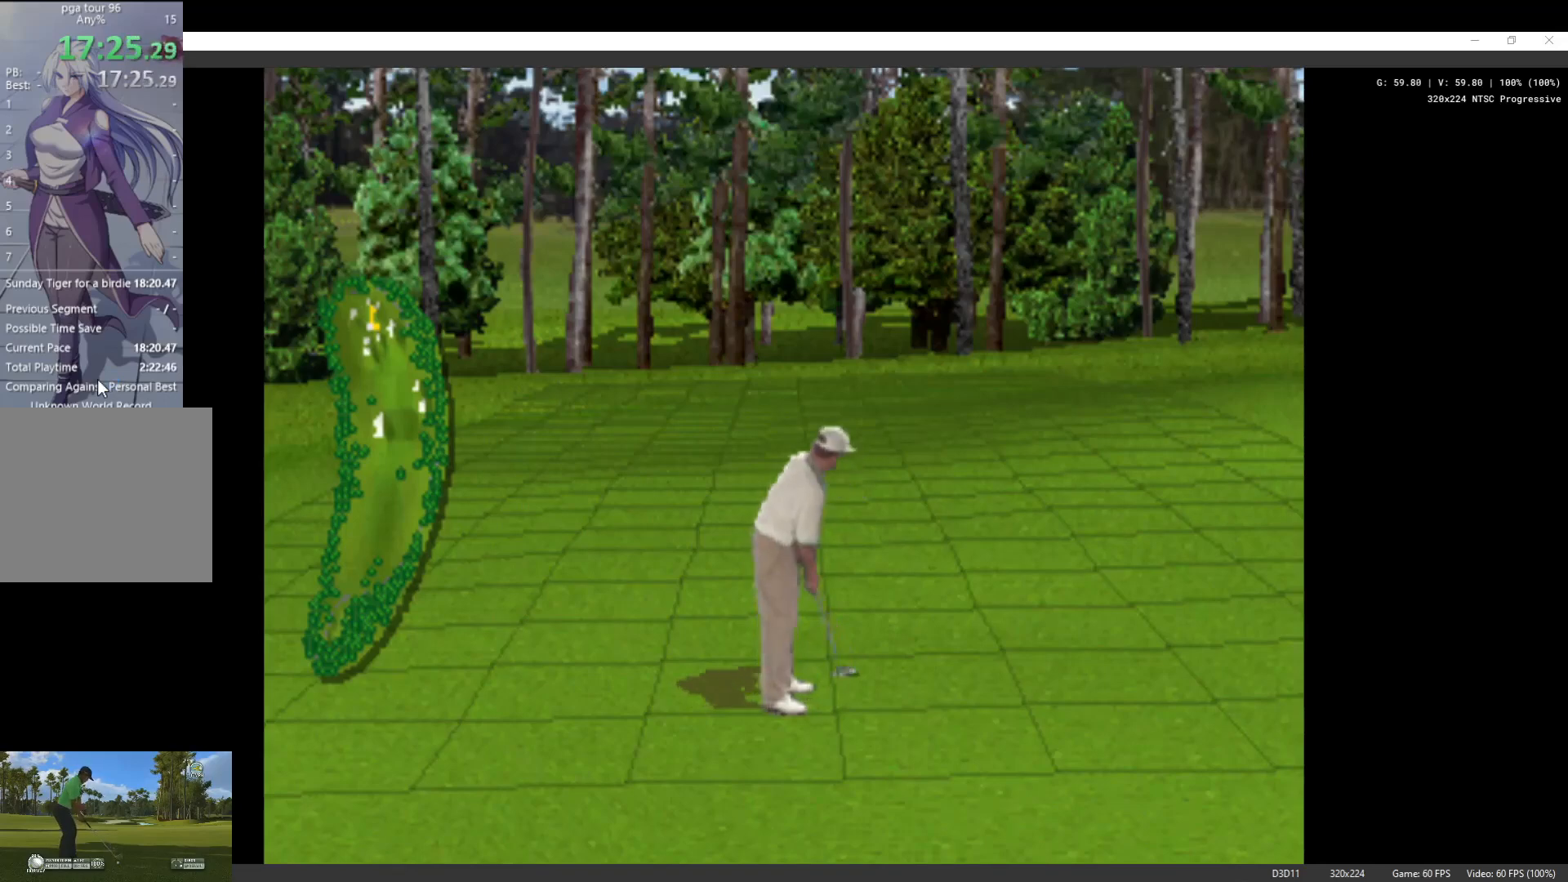
{"buttons": ["X"], "left_stick": "center", "right_stick": "center", "events": [[67, "X", "down"], [167, "X", "up"], [233, "X", "down"], [367, "X", "up"], [467, "X", "down"]]}